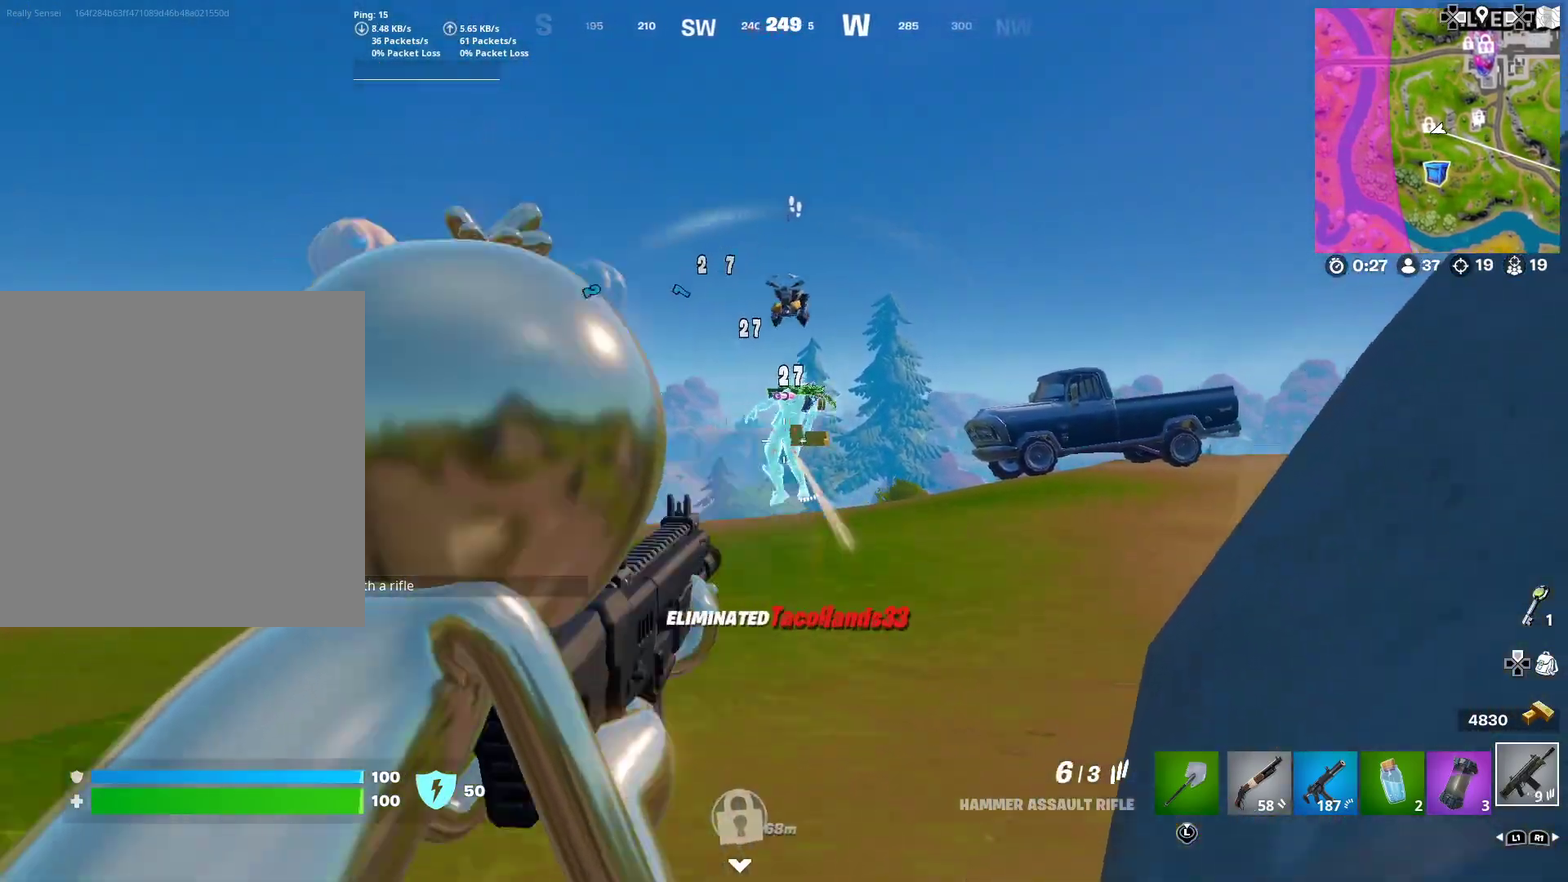
Gameplay with a controller (PlayStation layout); each line is a JSON object with the inputs held at the frame after it (dt_ms = milliseconds from this image to that frame). "events" lists button and stick changes between this image and that frame as [ms after this image, input, new state], when the widget could be followed in between. Not read: L1 R1 TOUCHPAD left_stick.
{"dt_ms": 401, "buttons": [], "right_stick": "center", "events": [[34, "right_stick", "right"], [67, "R2", "up"], [100, "L2", "up"], [150, "SQUARE", "down"], [150, "right_stick", "down-left"], [234, "SQUARE", "up"], [251, "right_stick", "center"], [334, "CROSS", "down"], [401, "CROSS", "up"]]}
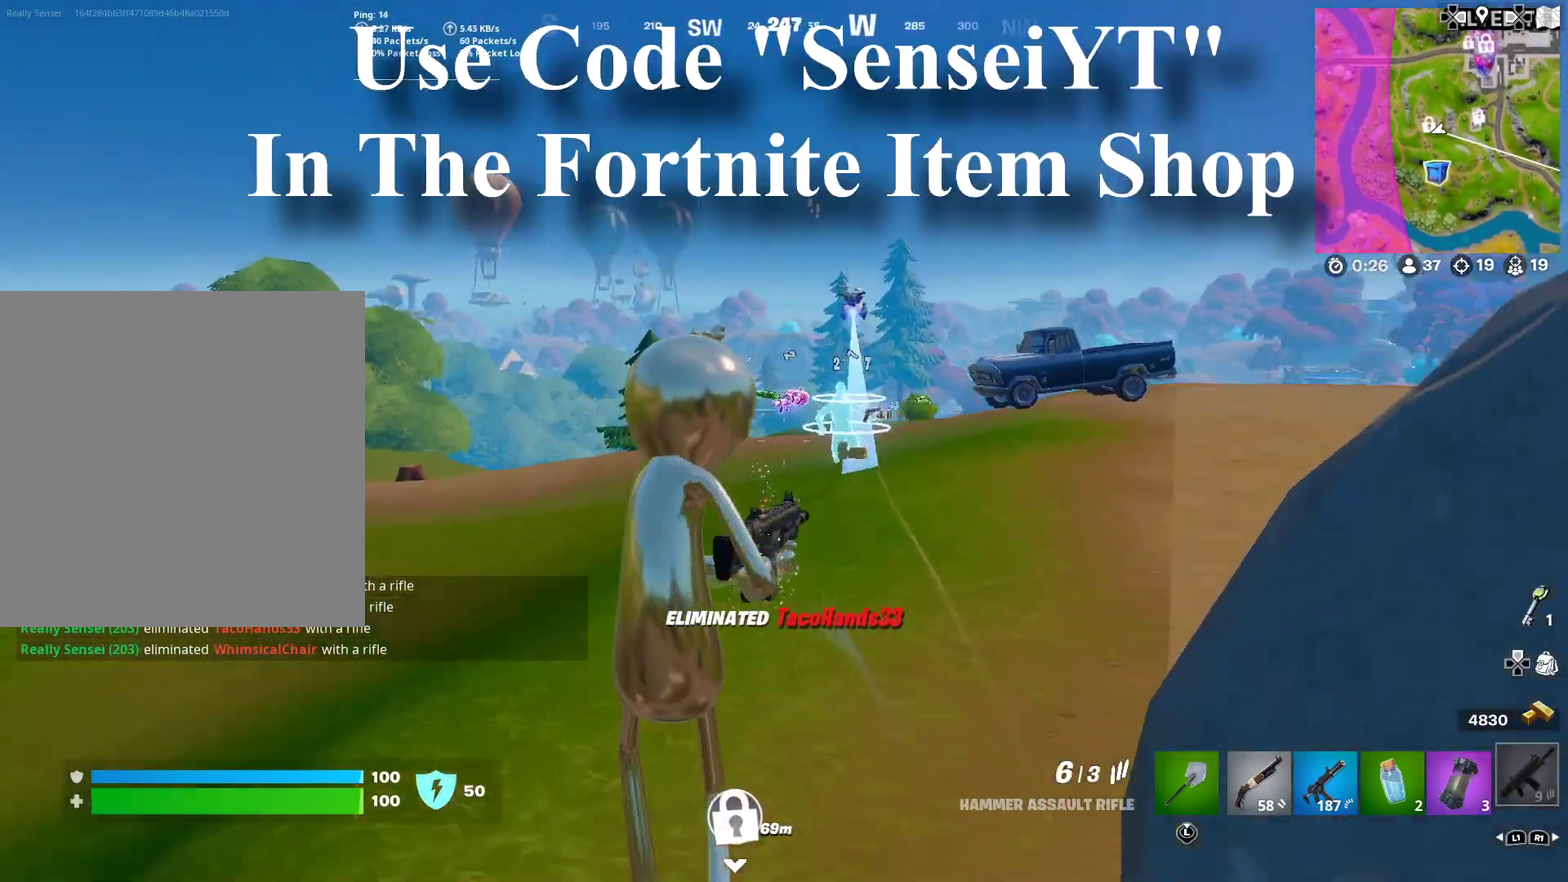
{"dt_ms": 600, "buttons": [], "right_stick": "center", "events": [[83, "right_stick", "down-right"], [100, "CROSS", "down"], [133, "right_stick", "right"], [166, "CROSS", "up"], [250, "right_stick", "center"]]}
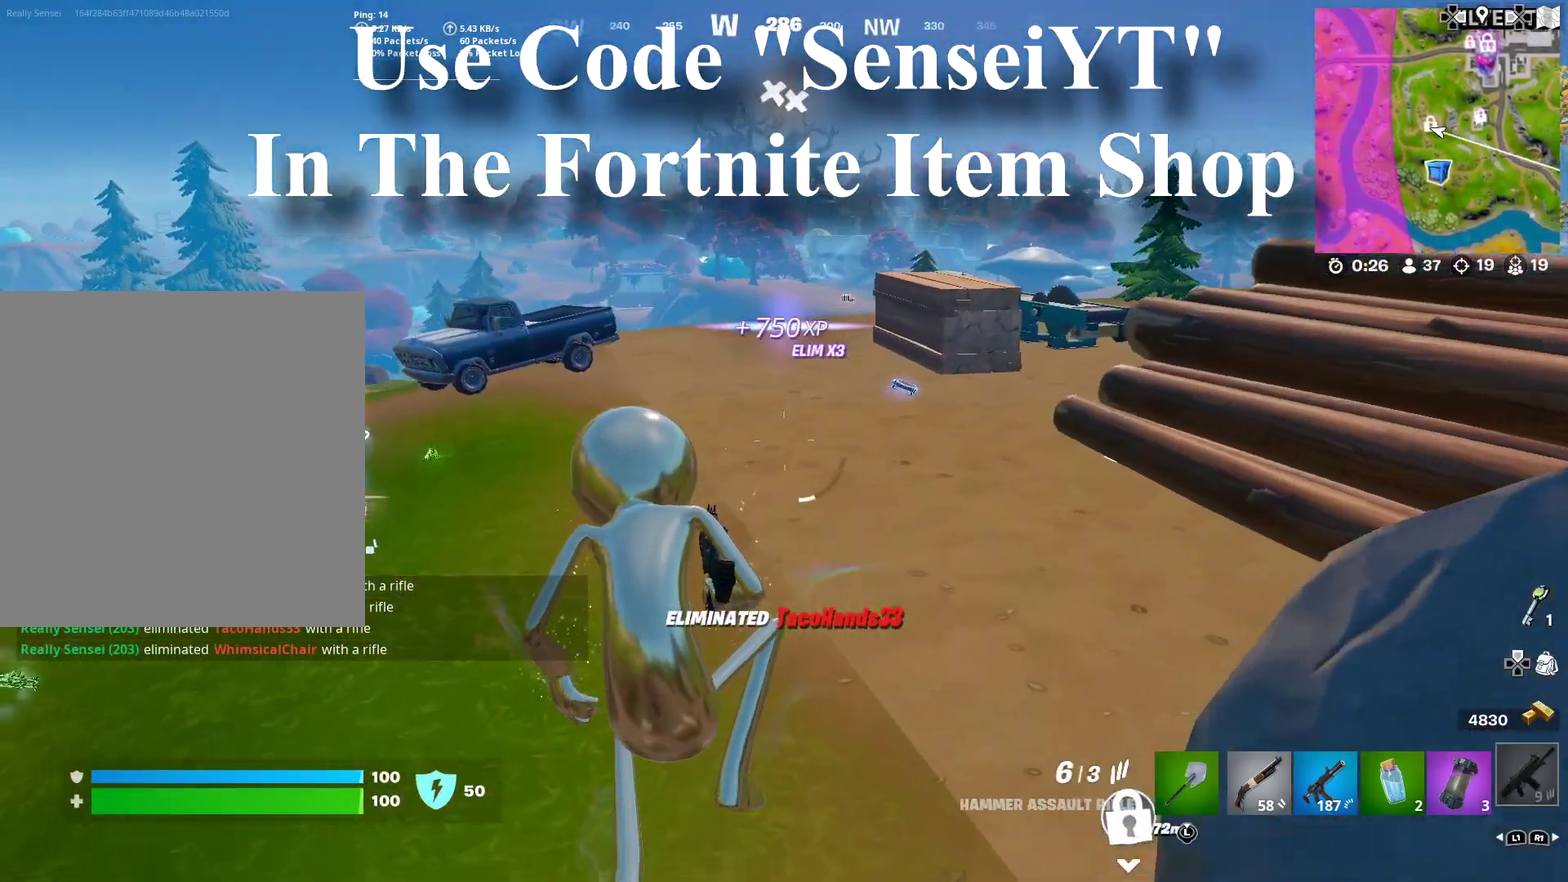
{"dt_ms": 301, "buttons": [], "right_stick": "center", "events": []}
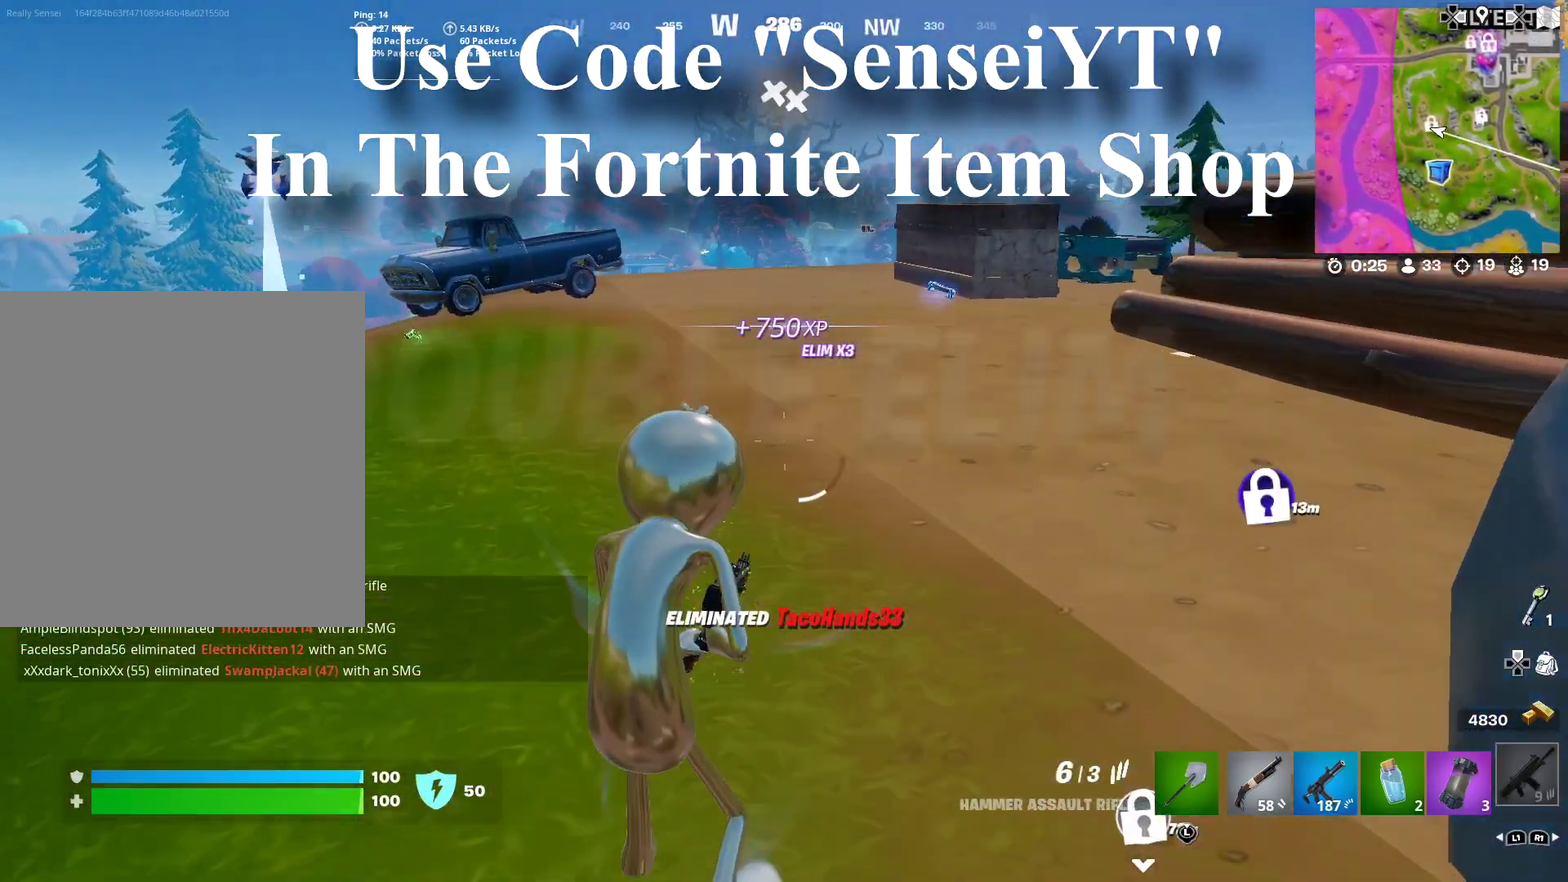
{"dt_ms": 700, "buttons": [], "right_stick": "center", "events": [[500, "right_stick", "left"], [650, "right_stick", "center"]]}
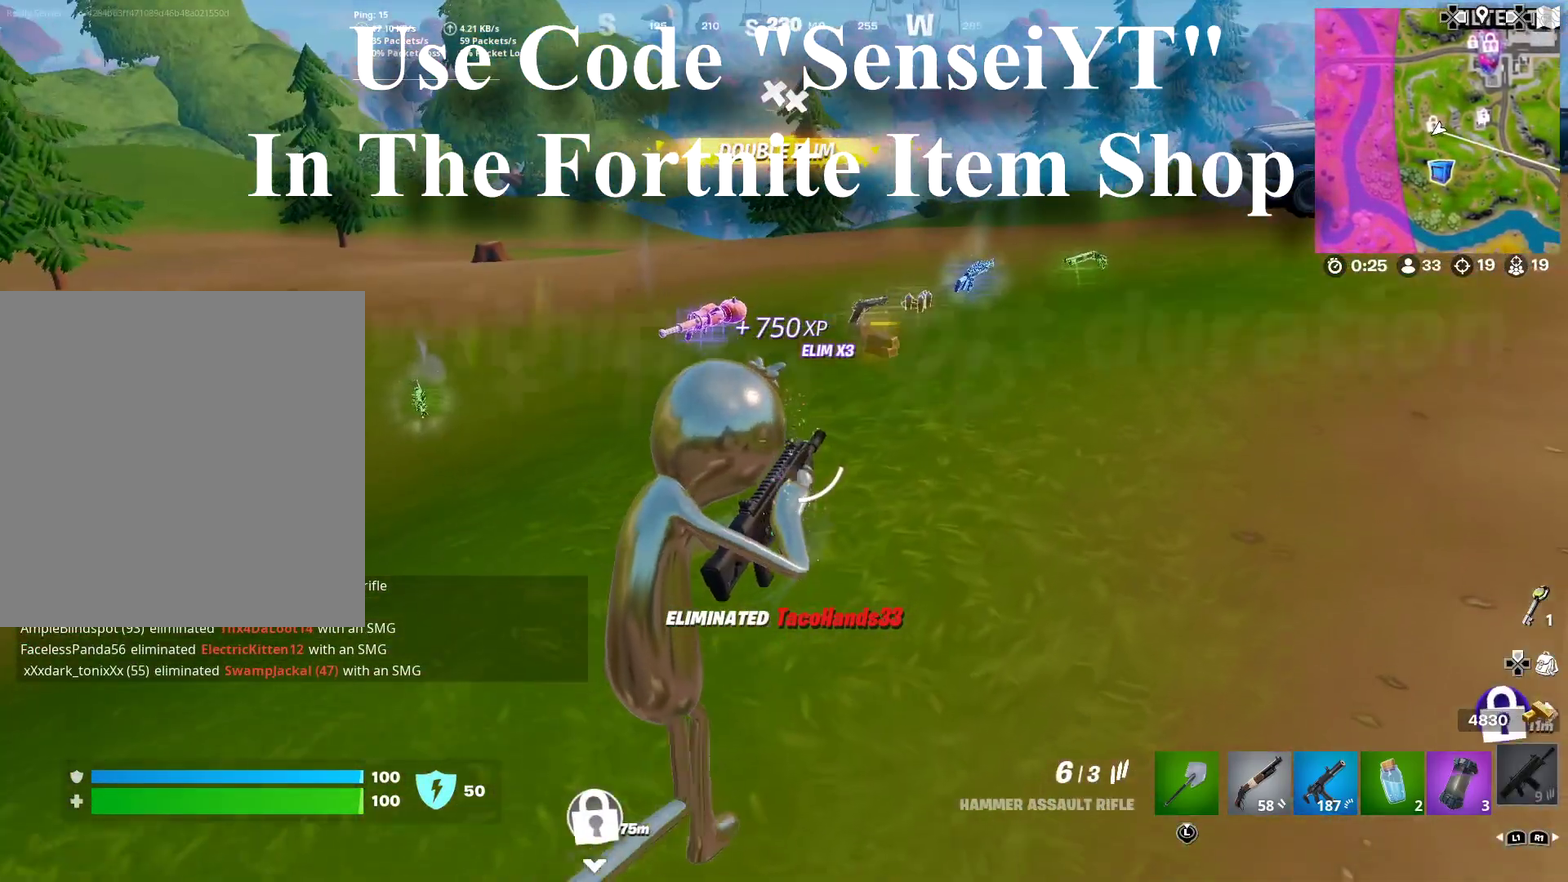
{"dt_ms": 401, "buttons": [], "right_stick": "center", "events": []}
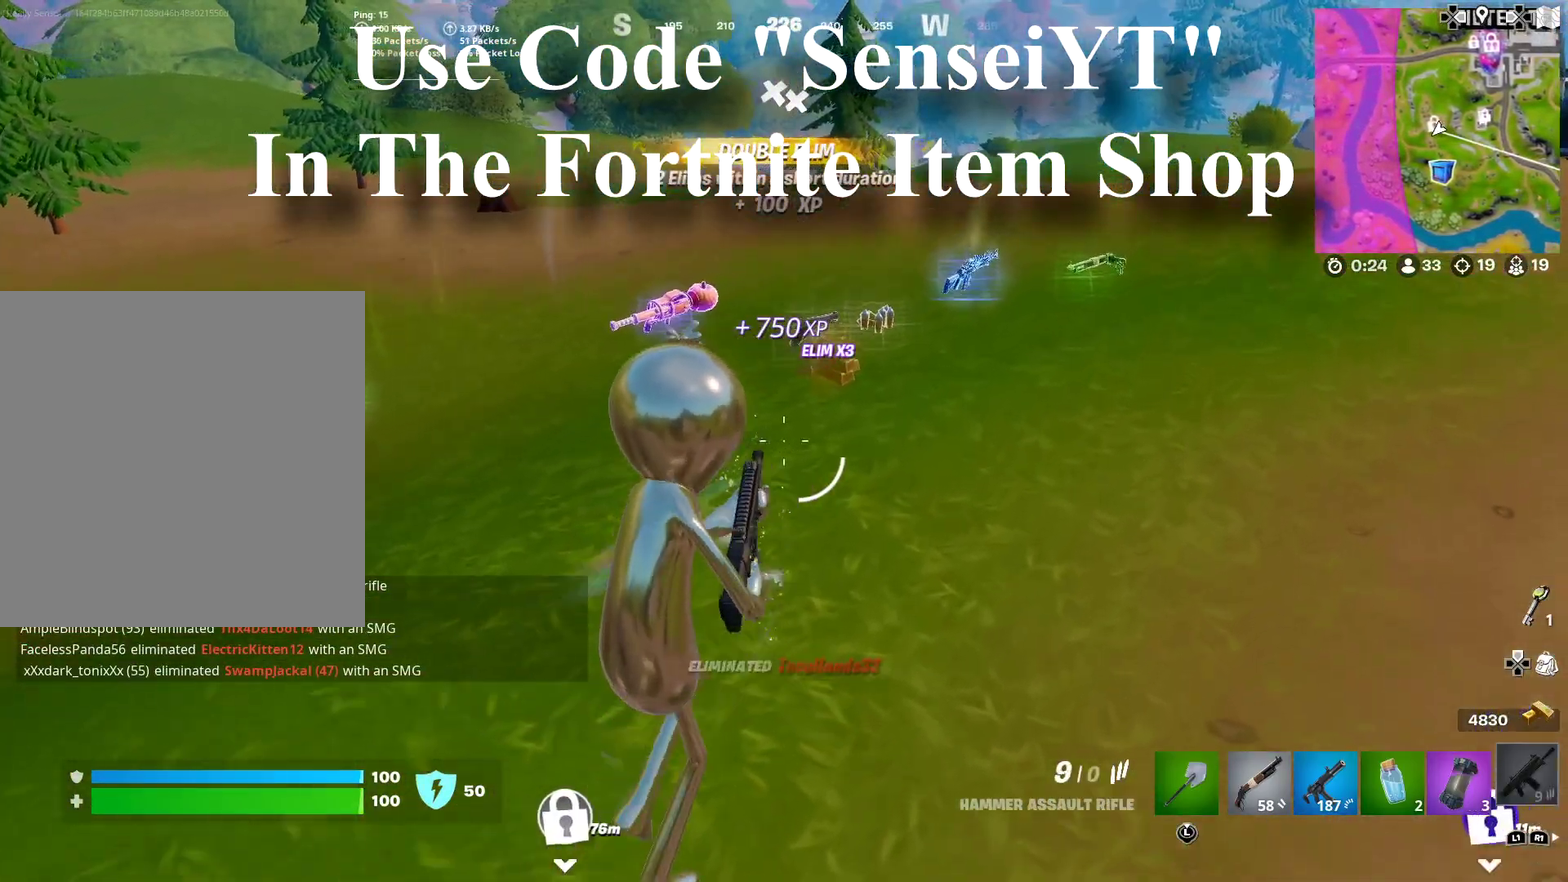
{"dt_ms": 600, "buttons": [], "right_stick": "center"}
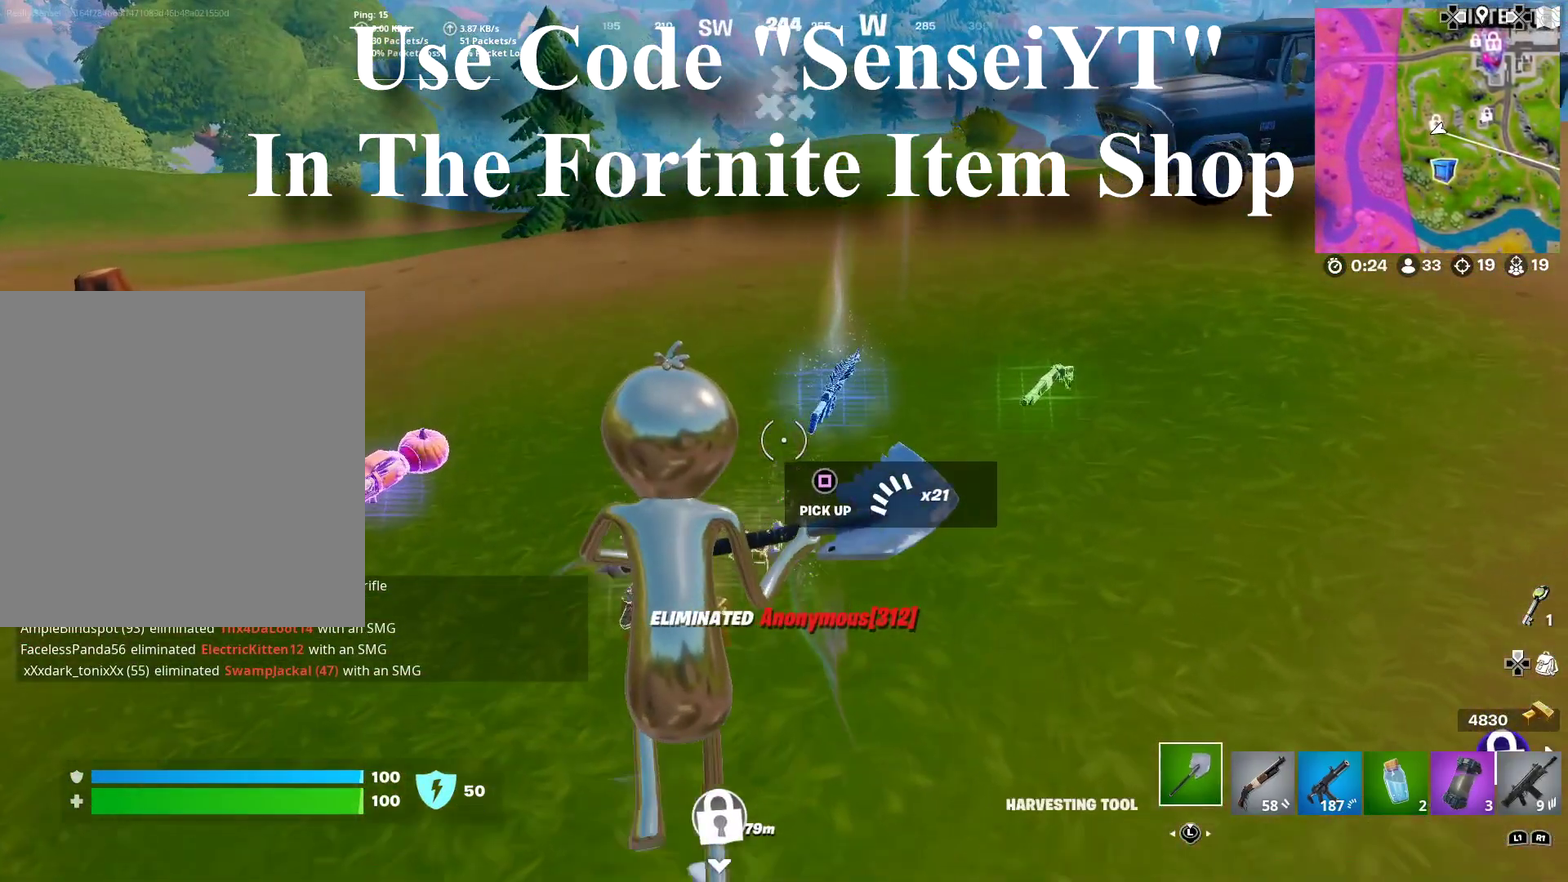
{"dt_ms": 301, "buttons": [], "right_stick": "right", "events": [[17, "SQUARE", "down"], [84, "SQUARE", "up"], [100, "right_stick", "up-right"], [200, "SQUARE", "down"], [251, "right_stick", "right"], [284, "SQUARE", "up"]]}
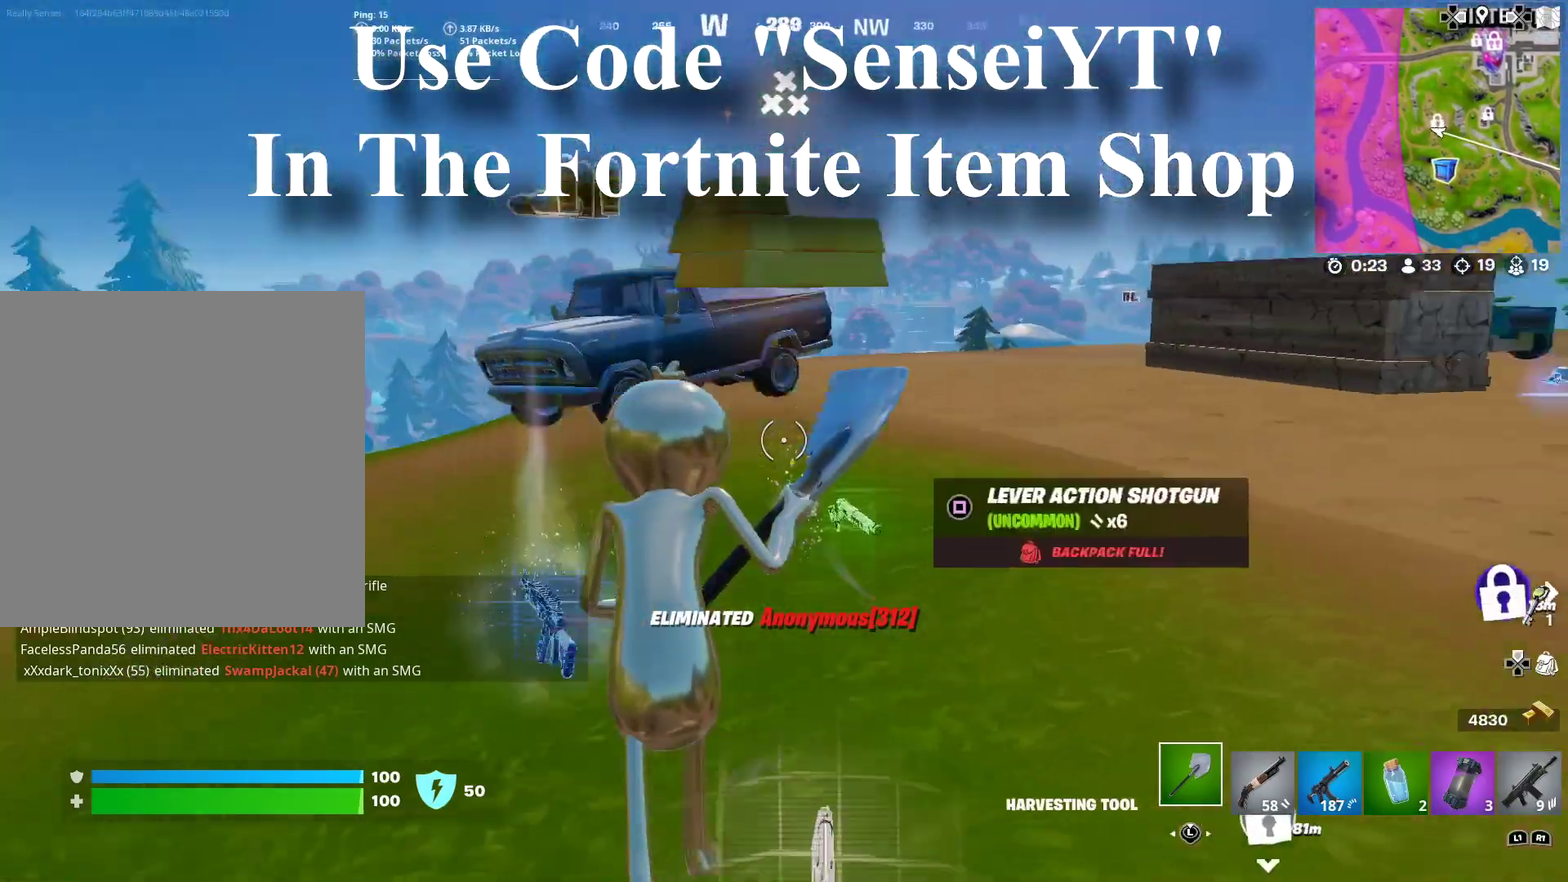
{"dt_ms": 900, "buttons": ["SQUARE"], "right_stick": "center"}
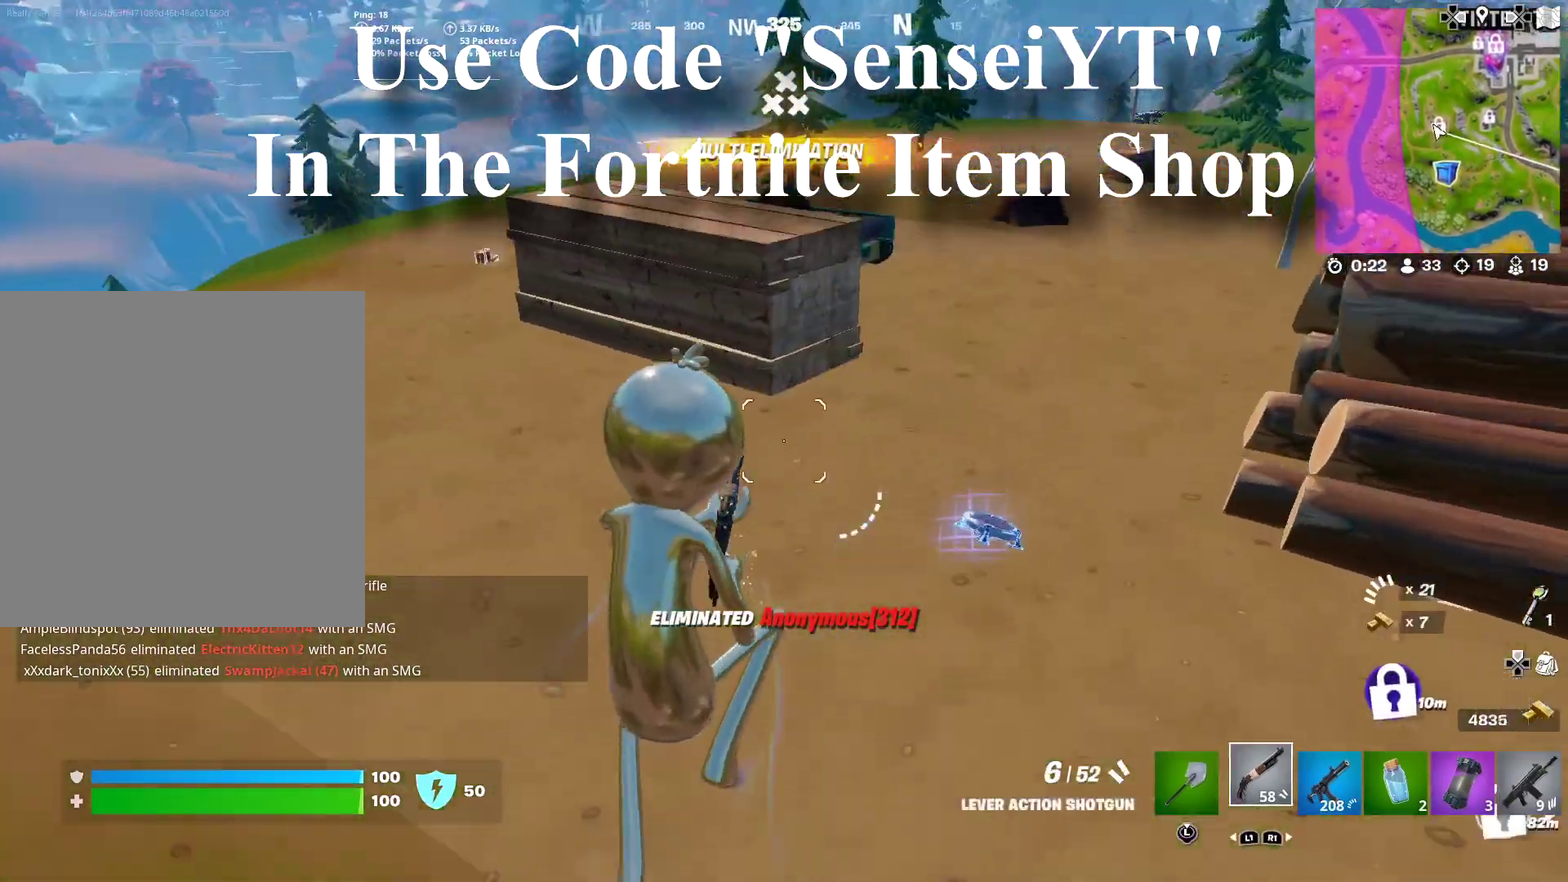
{"dt_ms": 301, "buttons": ["SQUARE"], "right_stick": "center", "events": [[17, "SQUARE", "up"], [101, "SQUARE", "down"], [184, "SQUARE", "up"], [267, "SQUARE", "down"]]}
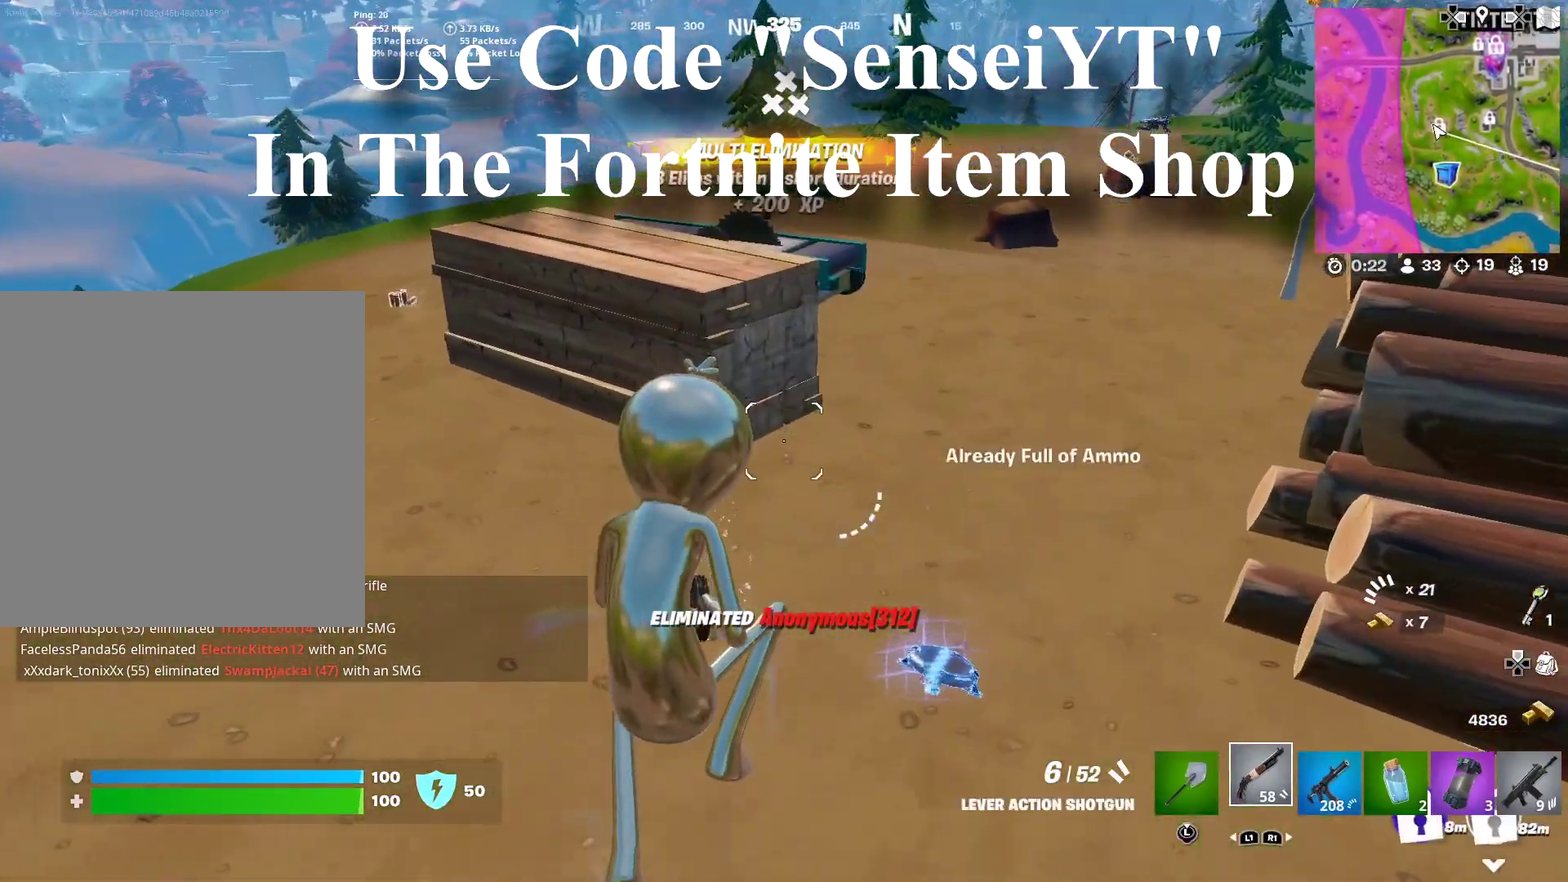
{"dt_ms": 700, "buttons": [], "right_stick": "center", "events": [[16, "right_stick", "right"], [66, "SQUARE", "up"], [133, "right_stick", "center"], [150, "SQUARE", "down"], [250, "SQUARE", "up"], [383, "right_stick", "up"], [450, "right_stick", "center"]]}
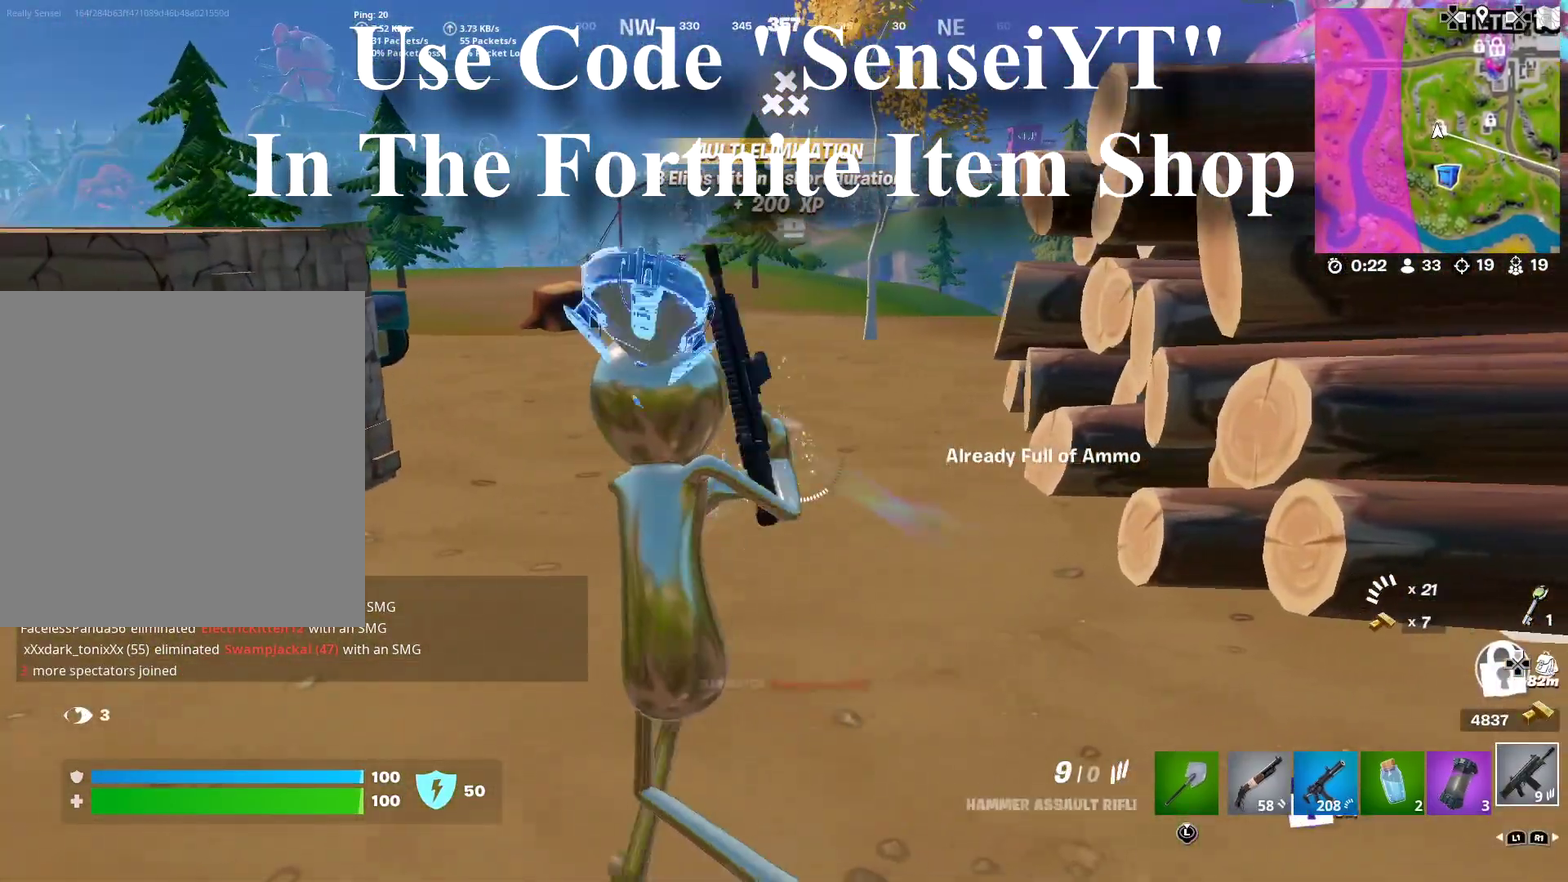
{"dt_ms": 301, "buttons": [], "right_stick": "center", "events": []}
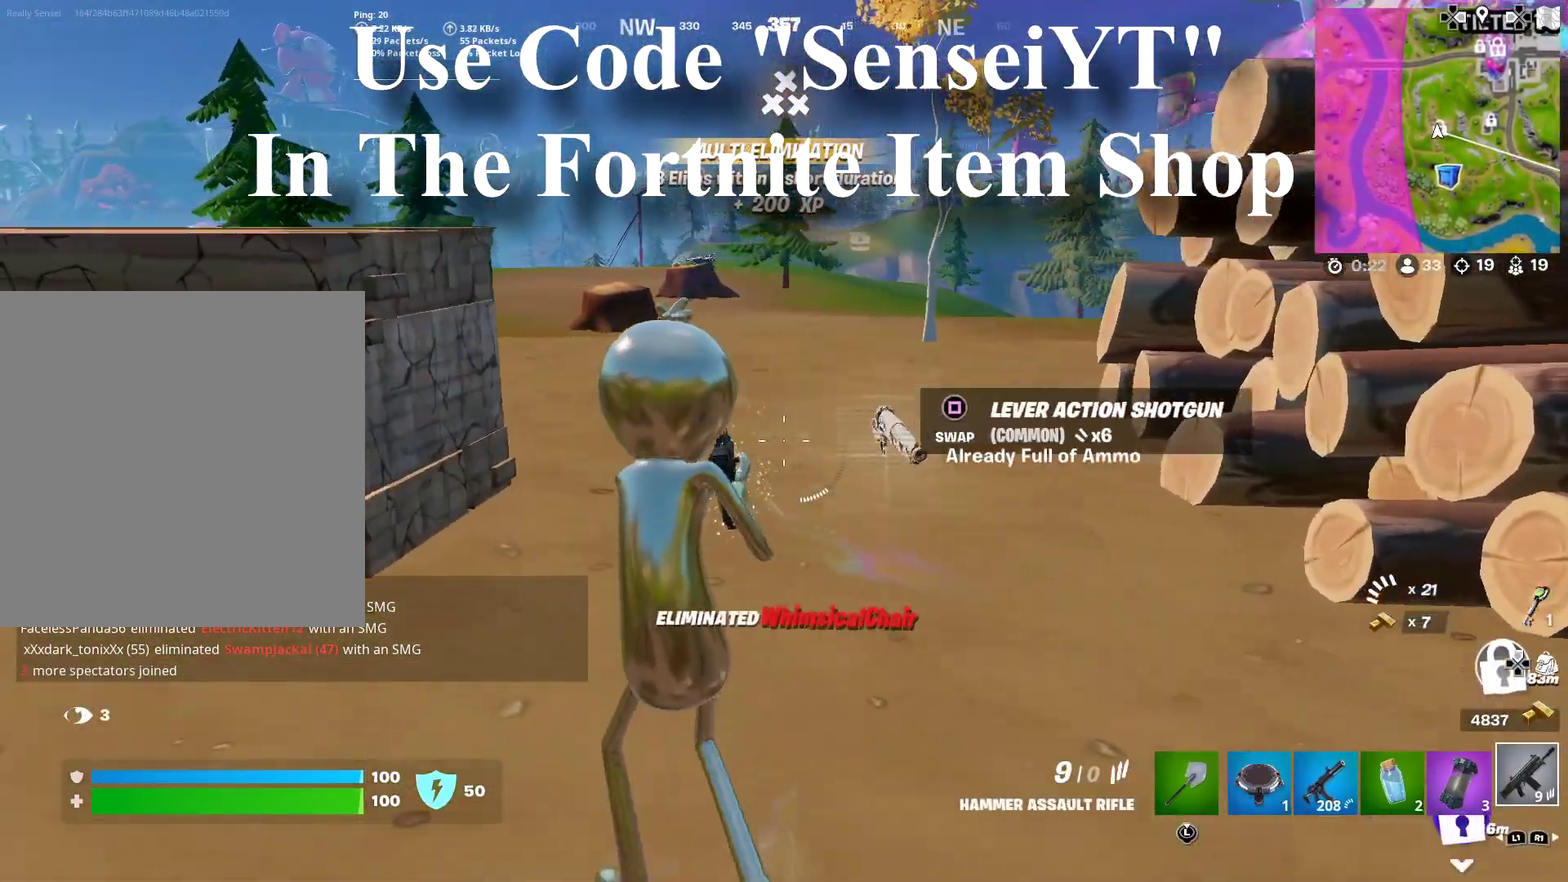
{"dt_ms": 600, "buttons": [], "right_stick": "center", "events": []}
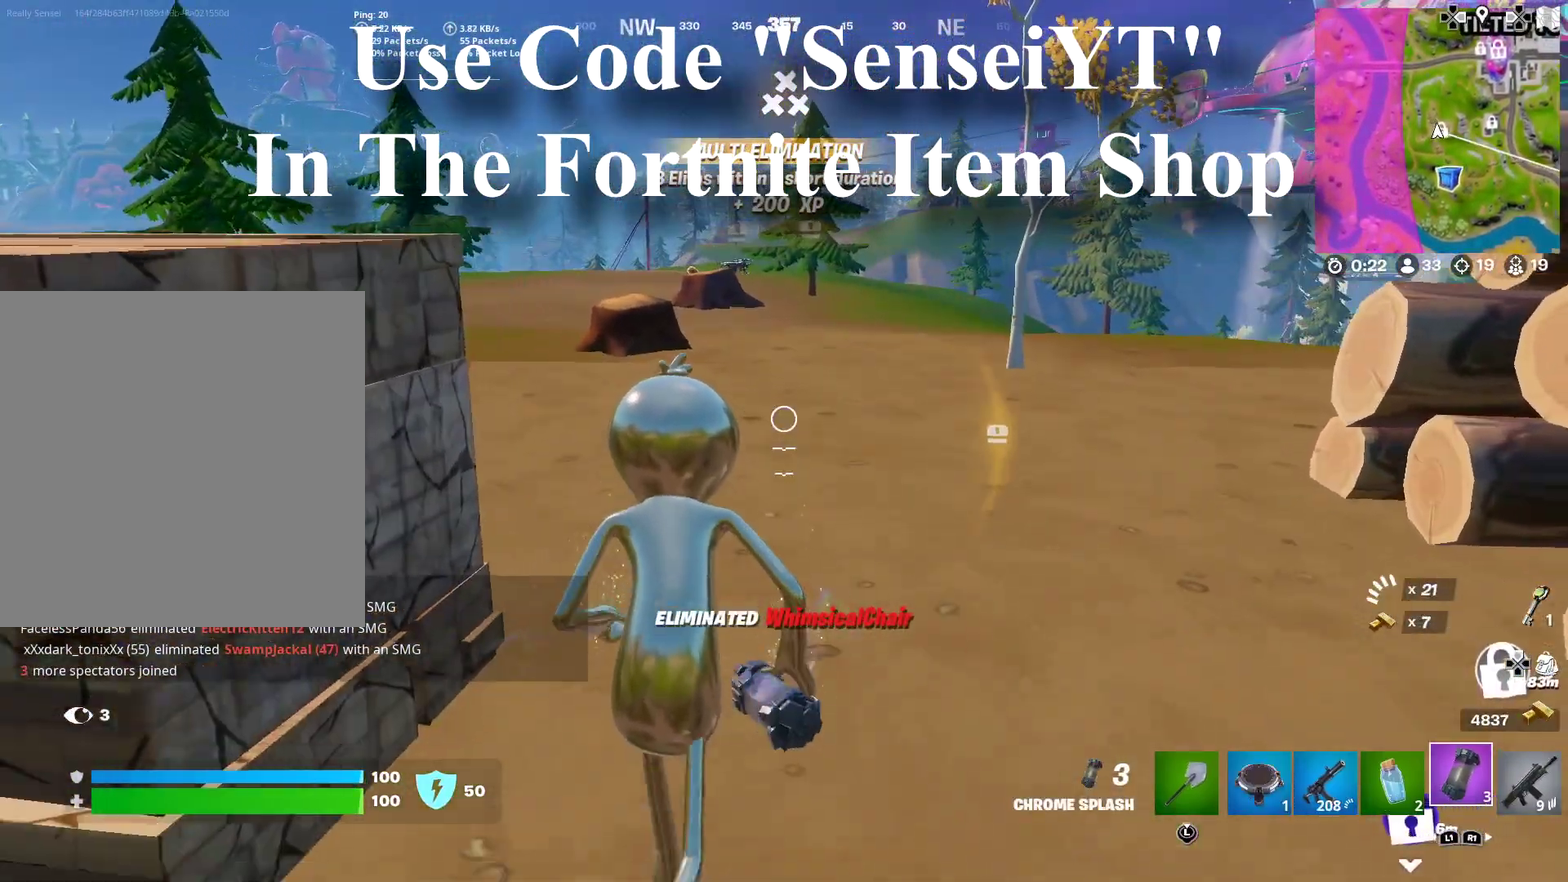
{"dt_ms": 401, "buttons": [], "right_stick": "center", "events": []}
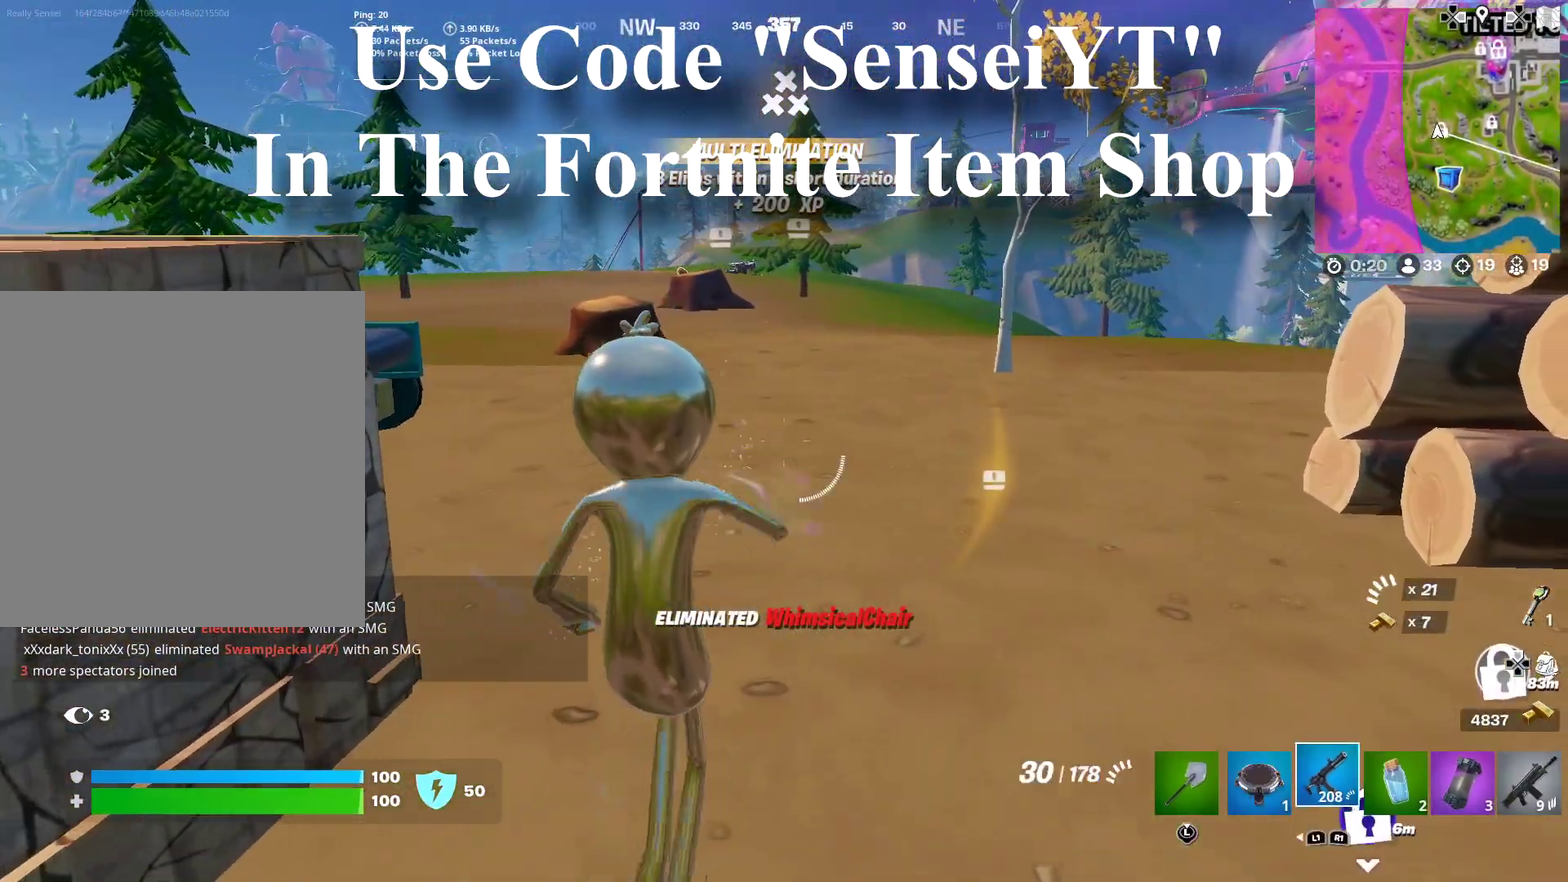
{"dt_ms": 500, "buttons": ["R2"], "right_stick": "center", "events": [[417, "R2", "down"]]}
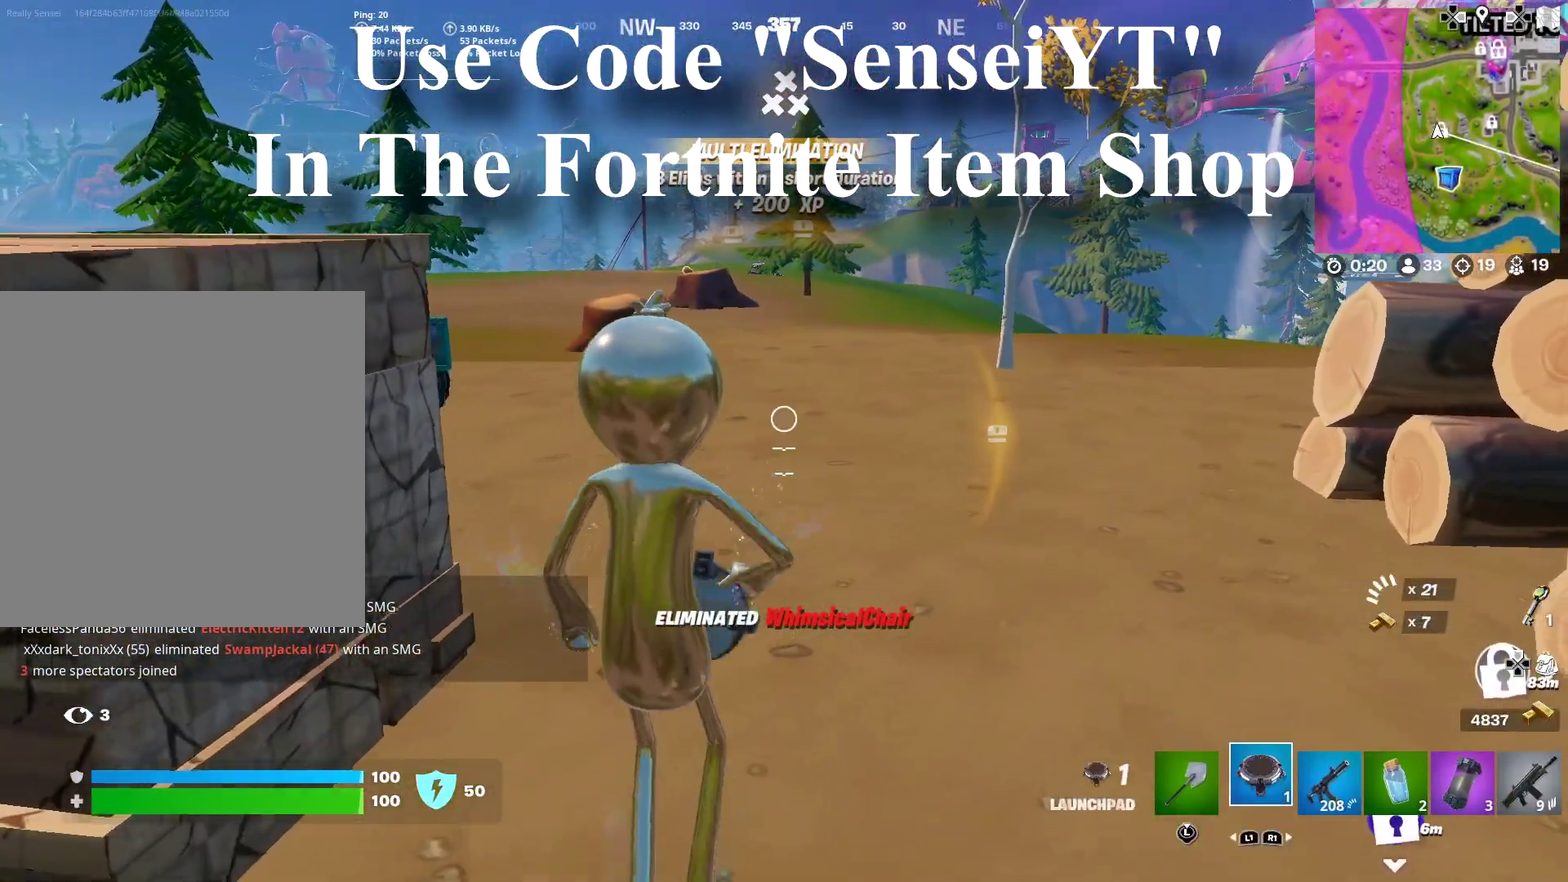
{"dt_ms": 501, "buttons": [], "right_stick": "down-right"}
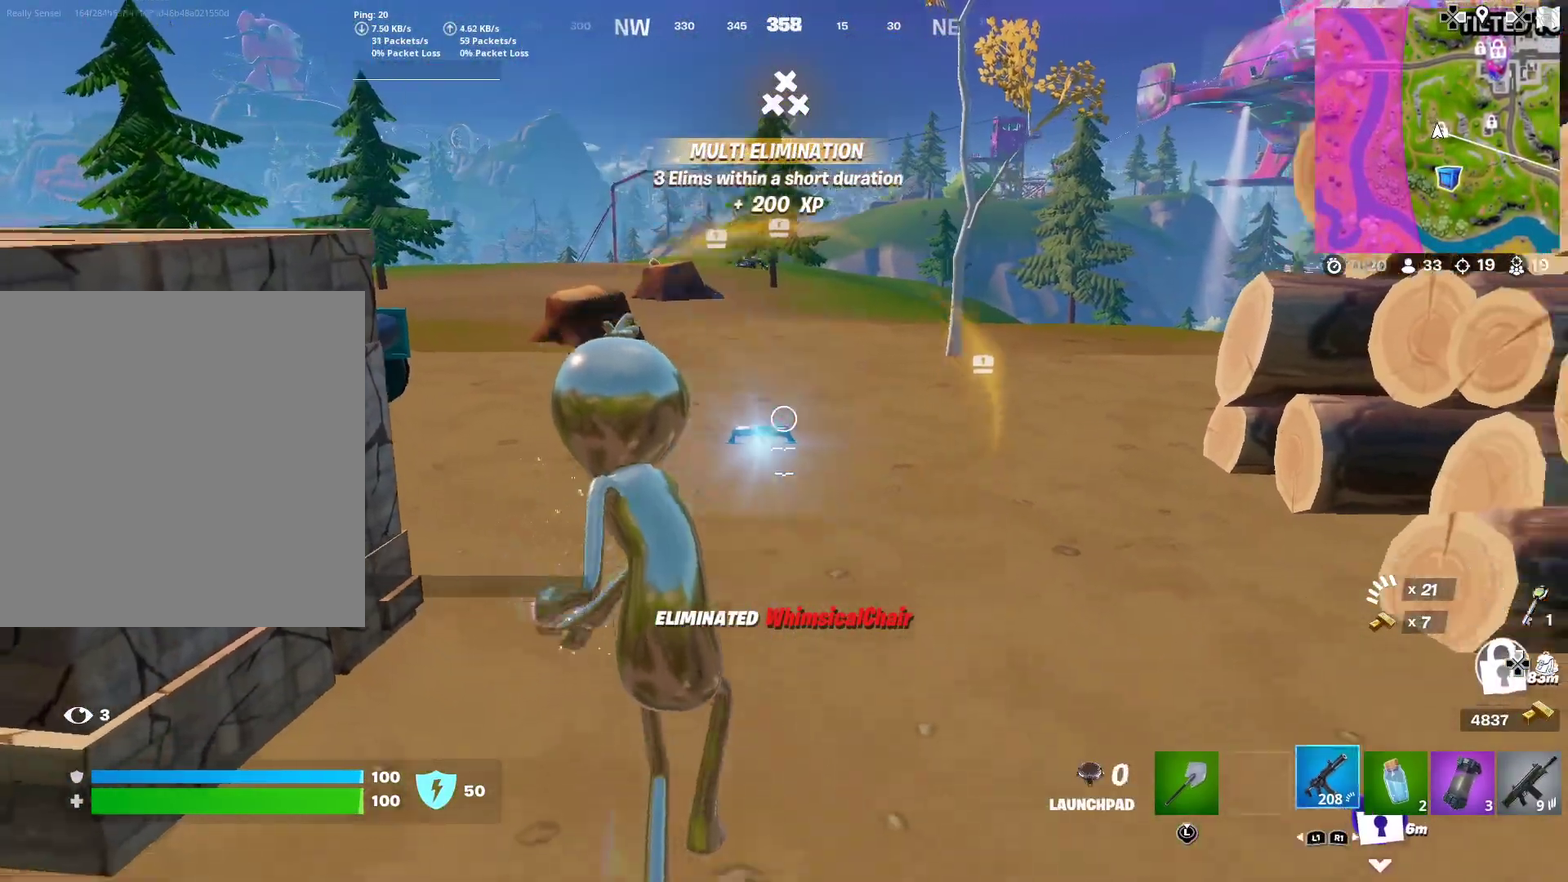
{"dt_ms": 500, "buttons": ["SQUARE"], "right_stick": "center"}
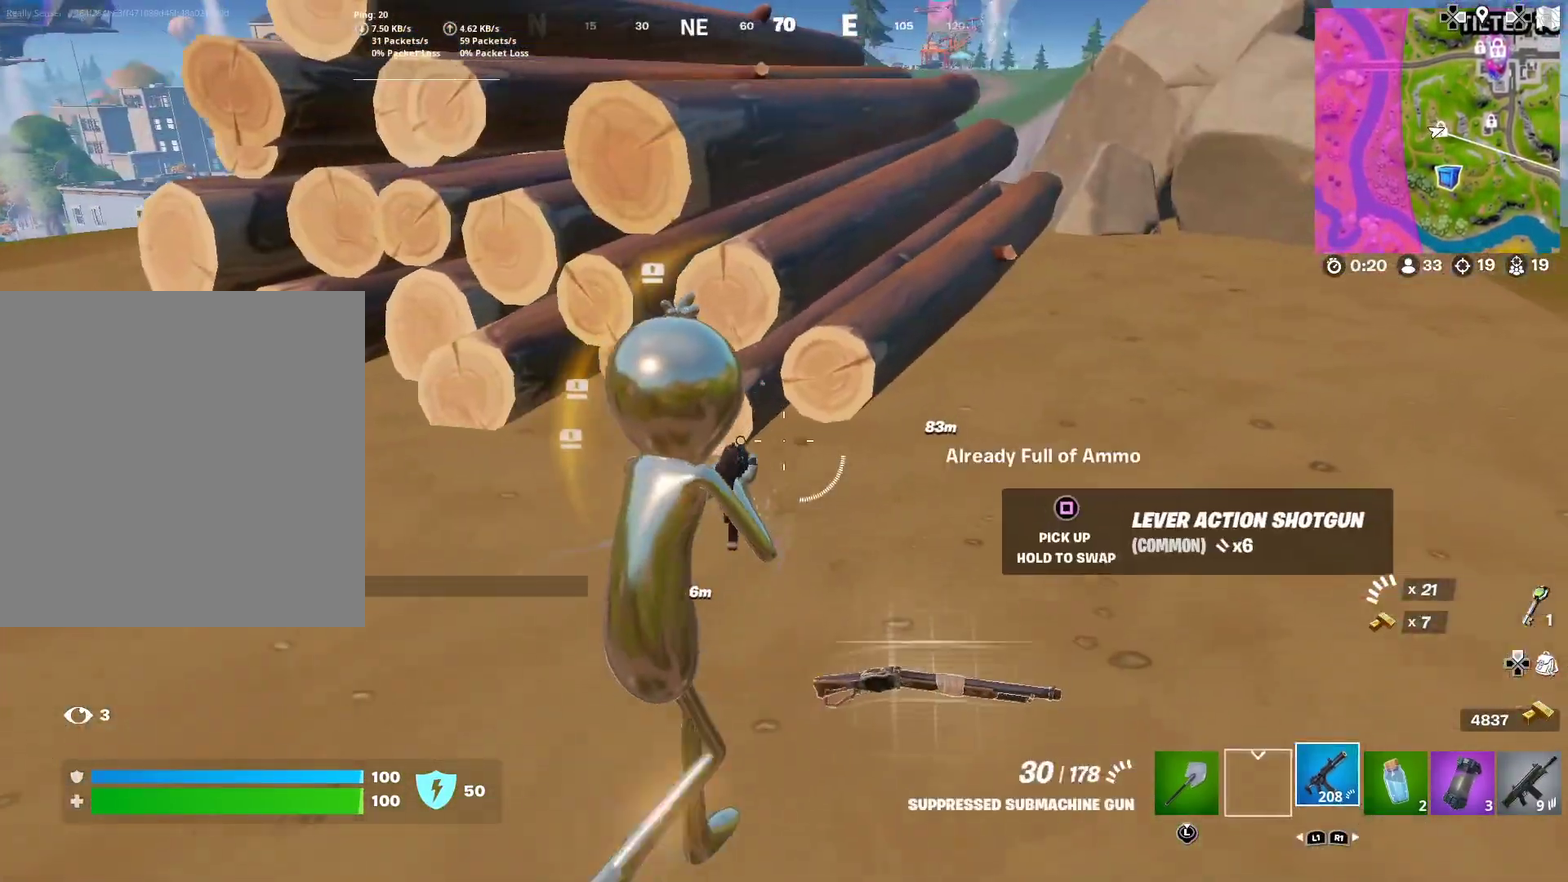
{"dt_ms": 501, "buttons": [], "right_stick": "left", "events": [[67, "SQUARE", "up"], [150, "right_stick", "up-left"], [251, "right_stick", "left"], [301, "right_stick", "center"], [451, "right_stick", "left"]]}
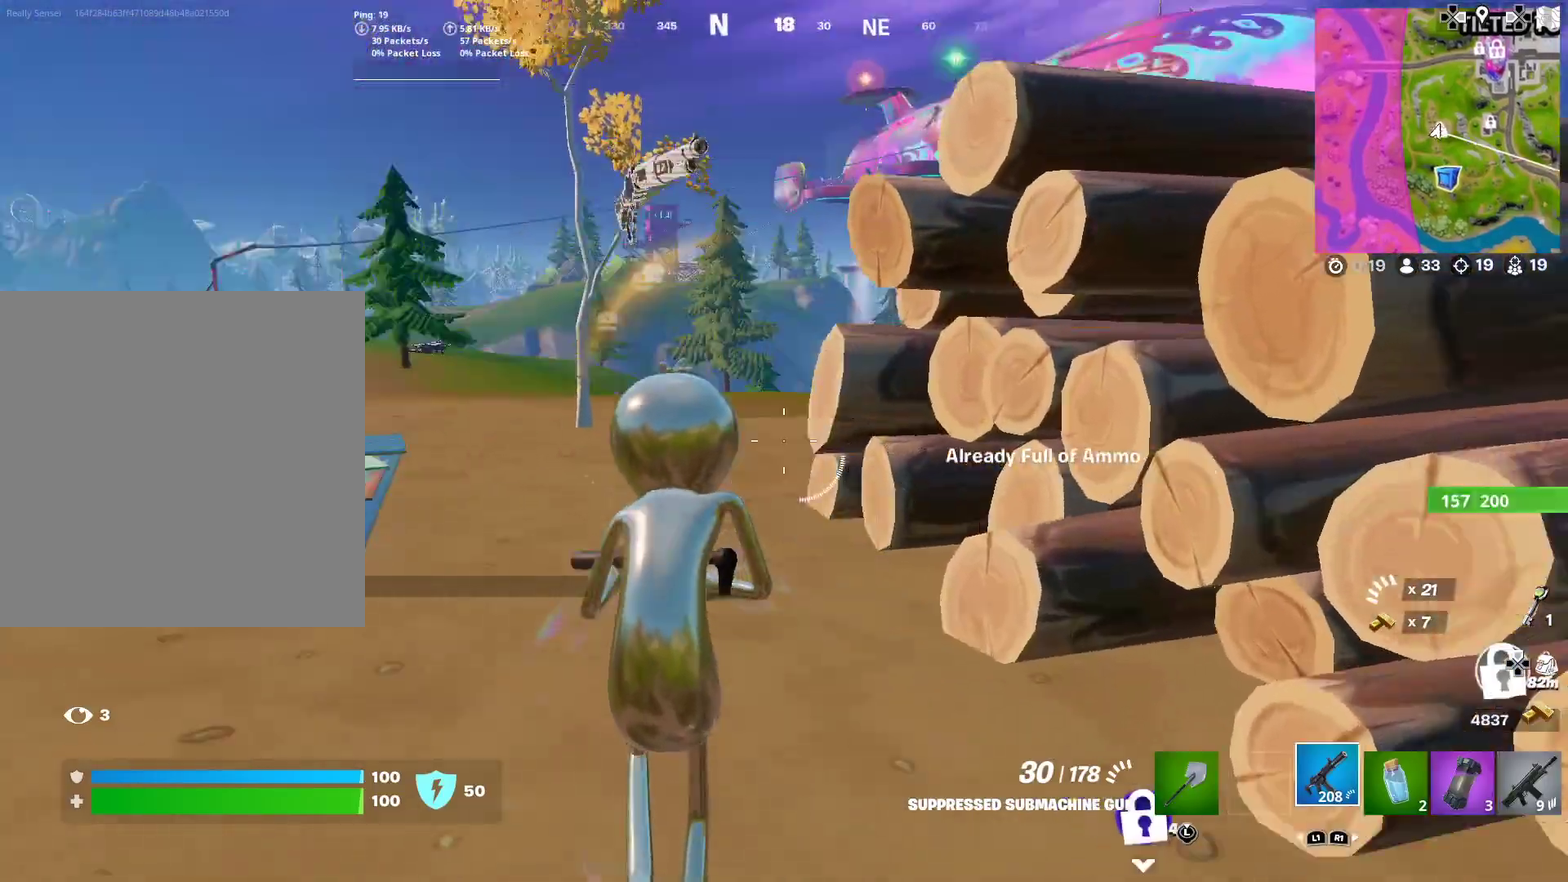
{"dt_ms": 400, "buttons": [], "right_stick": "center", "events": [[66, "right_stick", "center"], [250, "right_stick", "down-left"], [300, "right_stick", "center"]]}
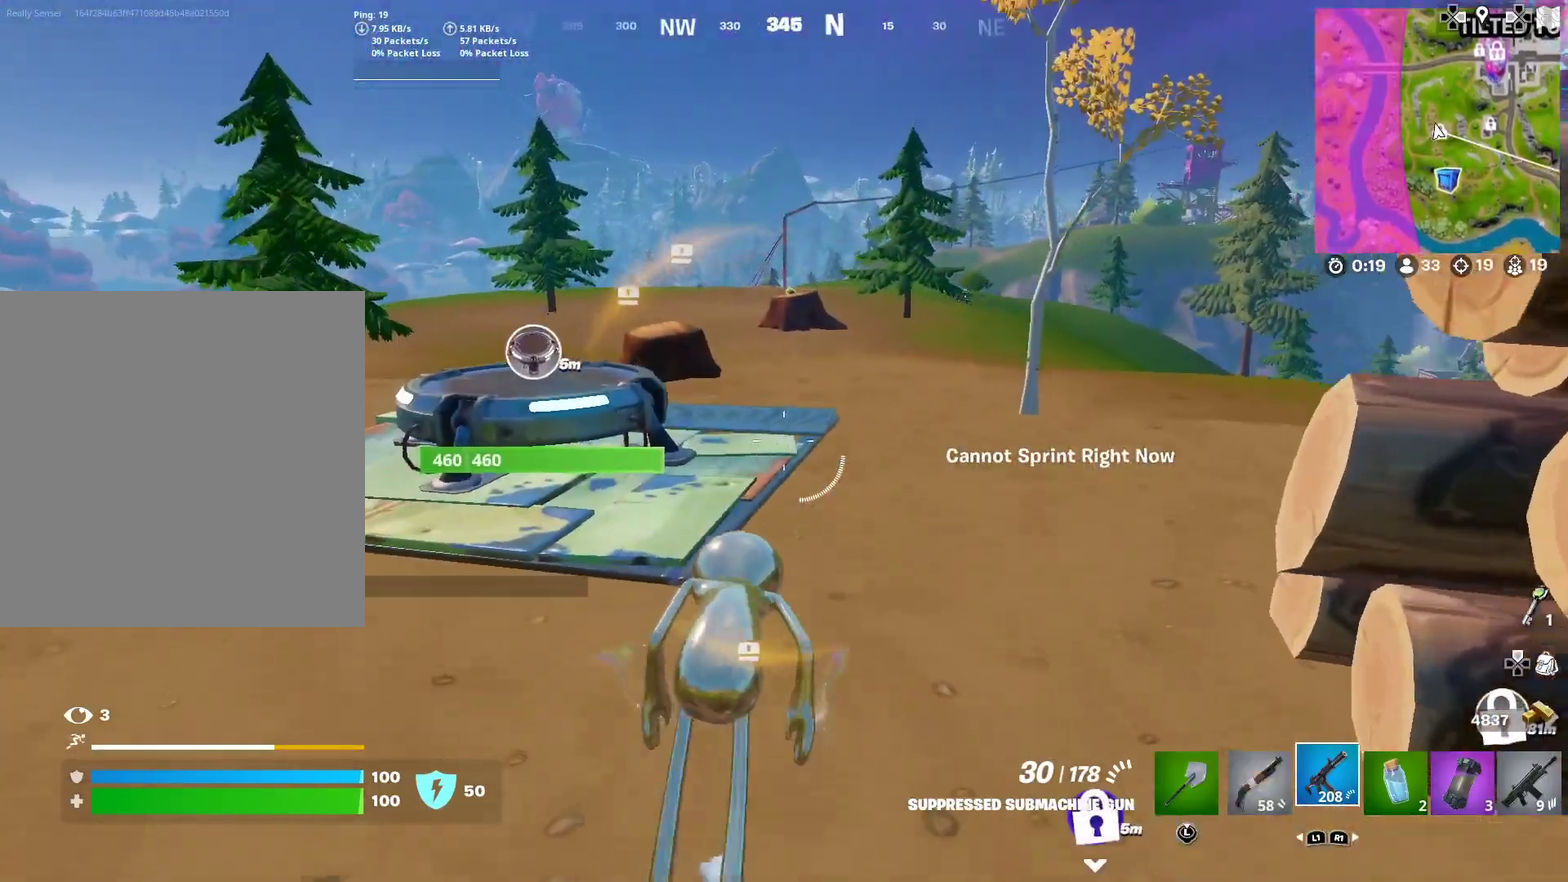
{"dt_ms": 601, "buttons": [], "right_stick": "center", "events": [[317, "right_stick", "up-right"], [367, "right_stick", "center"]]}
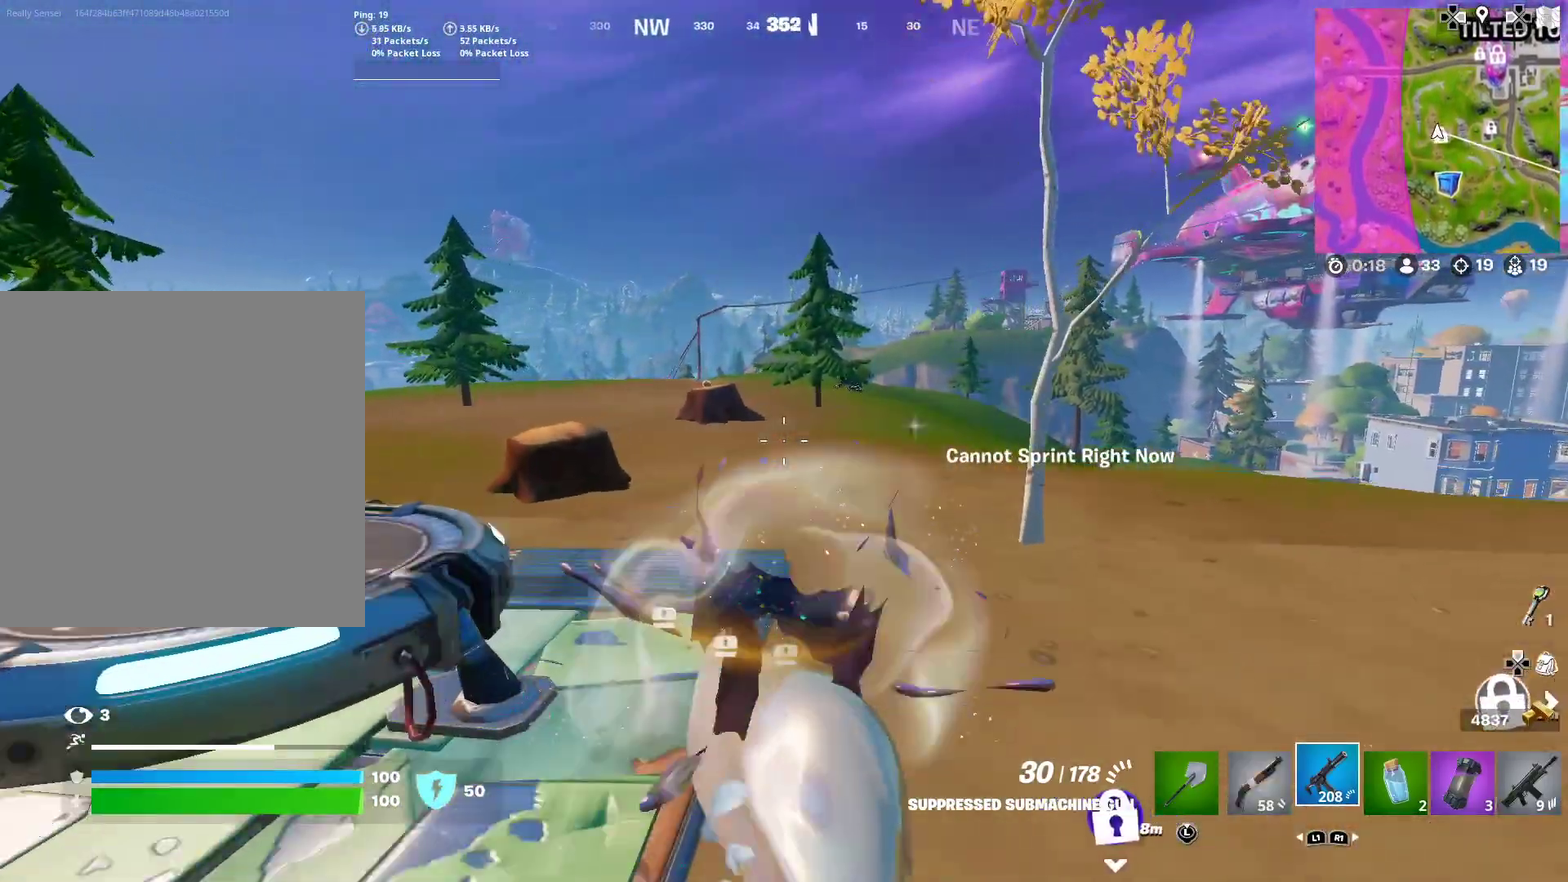
{"dt_ms": 400, "buttons": [], "right_stick": "center", "events": [[50, "CROSS", "down"], [150, "CROSS", "up"]]}
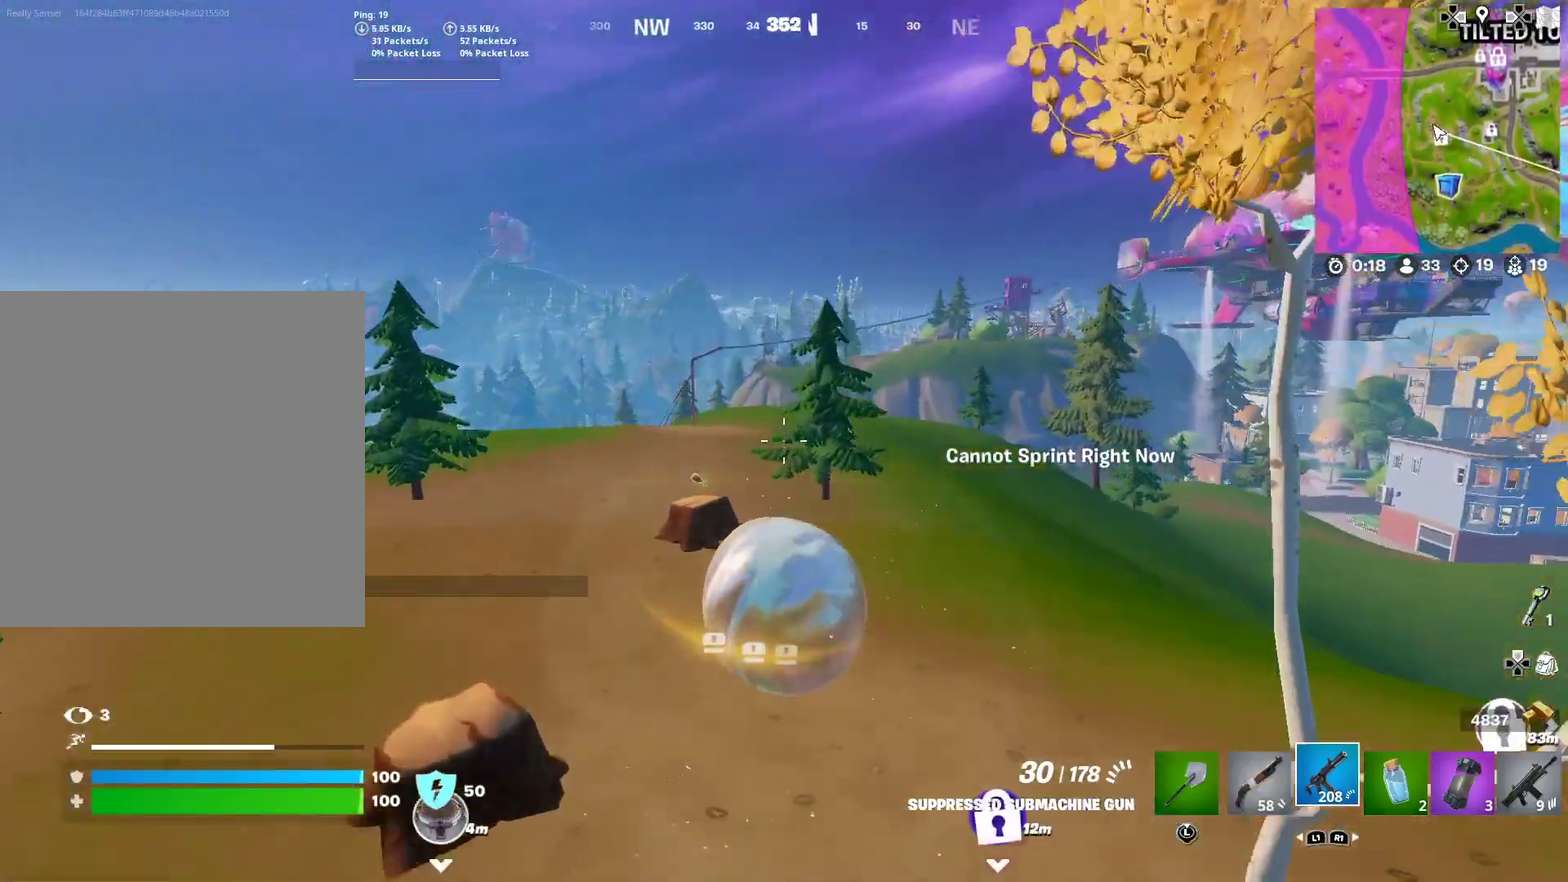
{"dt_ms": 601, "buttons": [], "right_stick": "center", "events": [[100, "CROSS", "down"], [267, "CROSS", "up"], [334, "right_stick", "down-right"], [417, "right_stick", "center"]]}
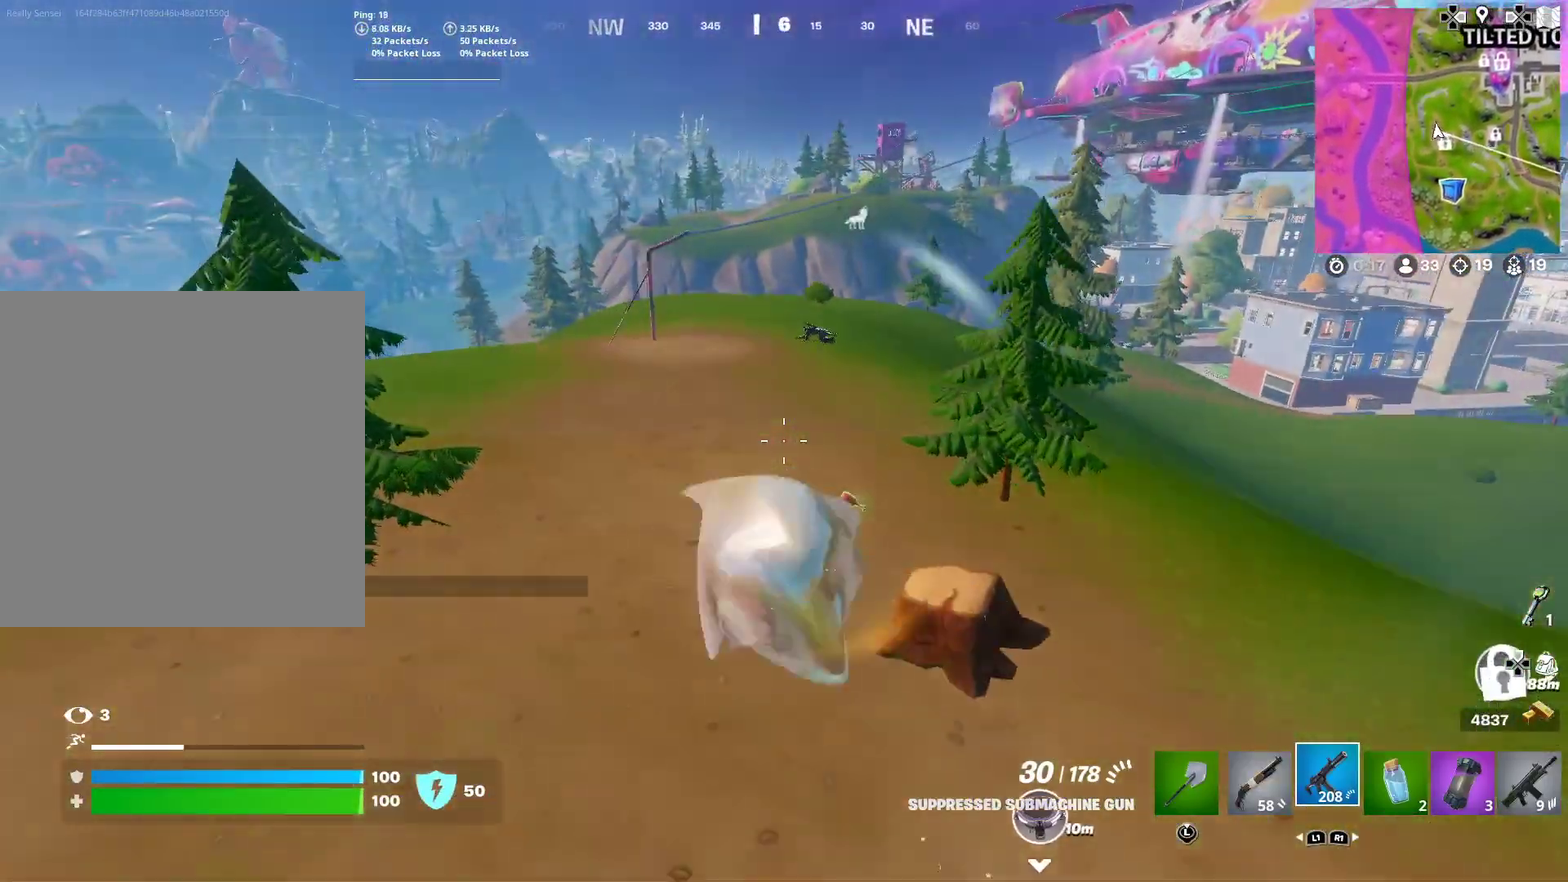
{"dt_ms": 300, "buttons": [], "right_stick": "center", "events": [[50, "right_stick", "right"], [133, "right_stick", "center"]]}
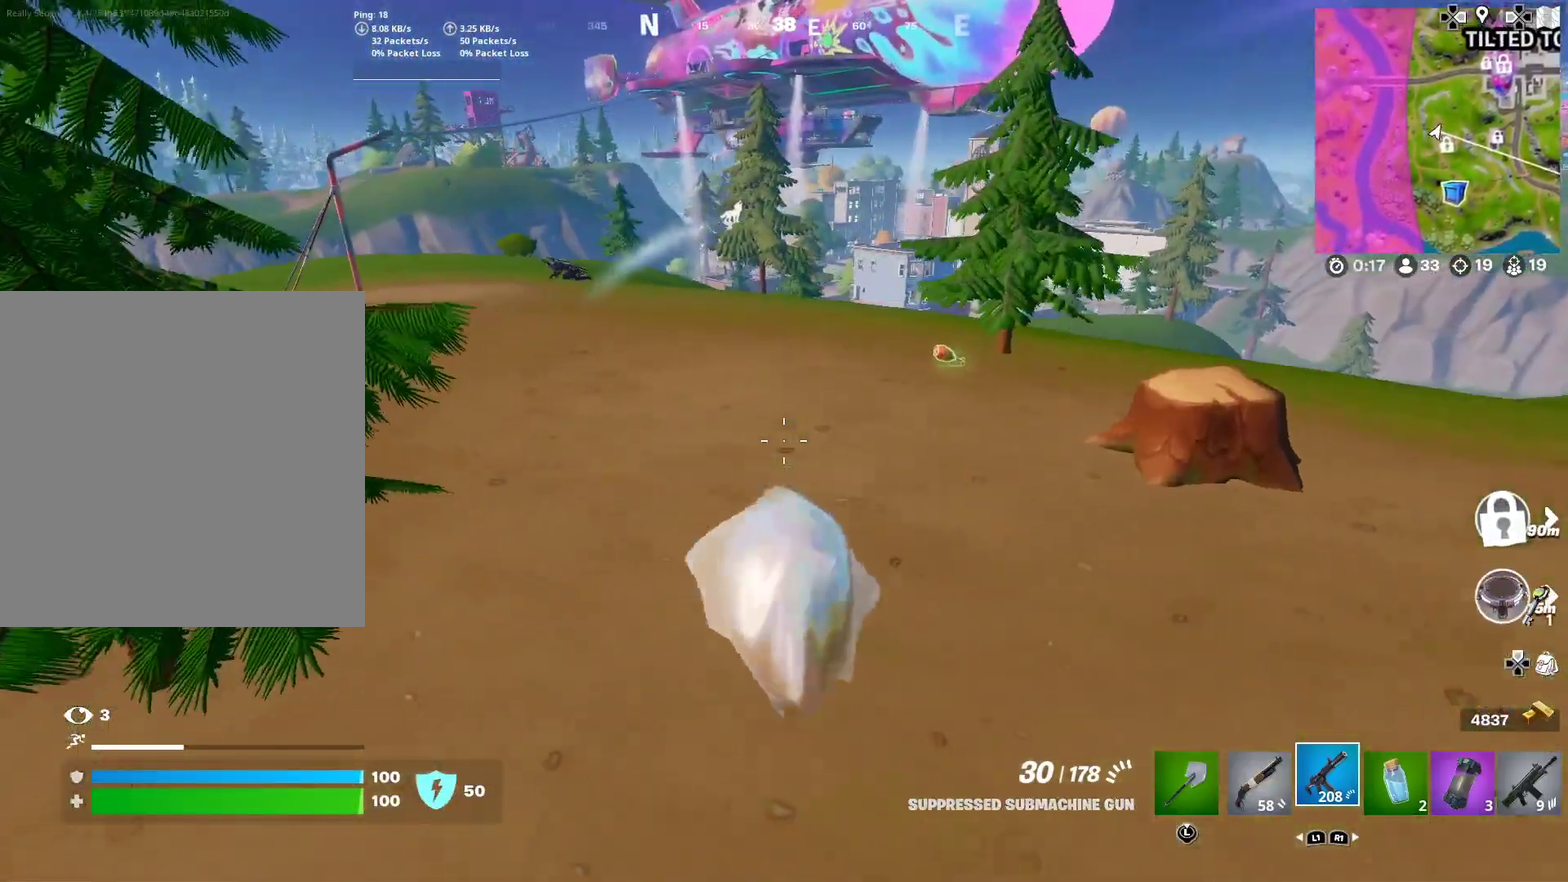
{"dt_ms": 884, "buttons": [], "right_stick": "center", "events": [[284, "CROSS", "down"], [384, "CROSS", "up"], [467, "right_stick", "left"], [551, "right_stick", "center"], [784, "CROSS", "down"], [884, "CROSS", "up"]]}
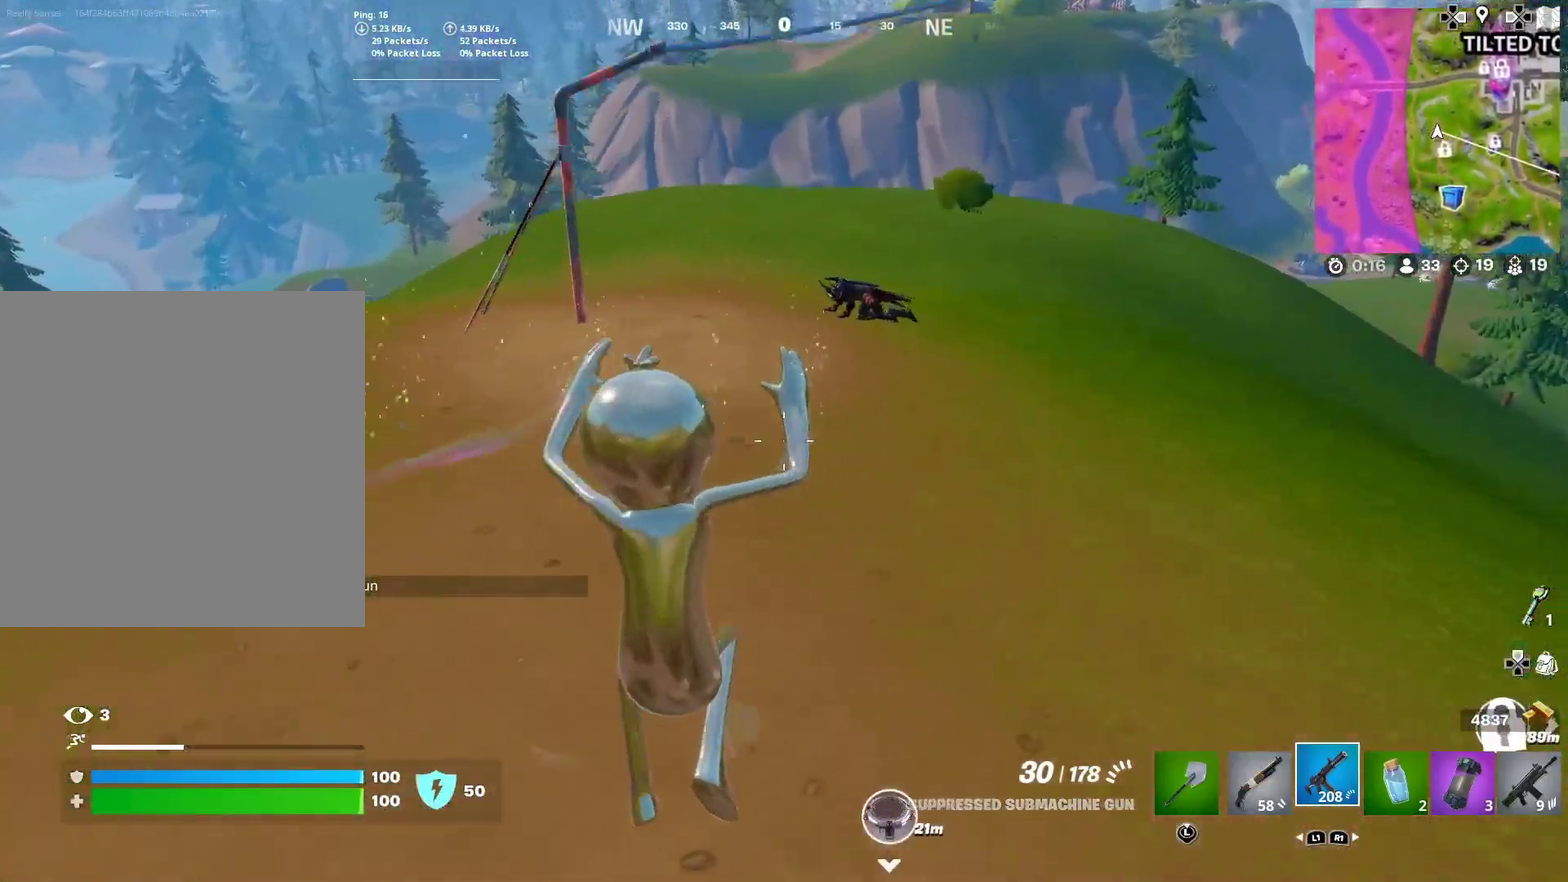
{"dt_ms": 301, "buttons": [], "right_stick": "center", "events": [[200, "right_stick", "up"], [284, "right_stick", "center"]]}
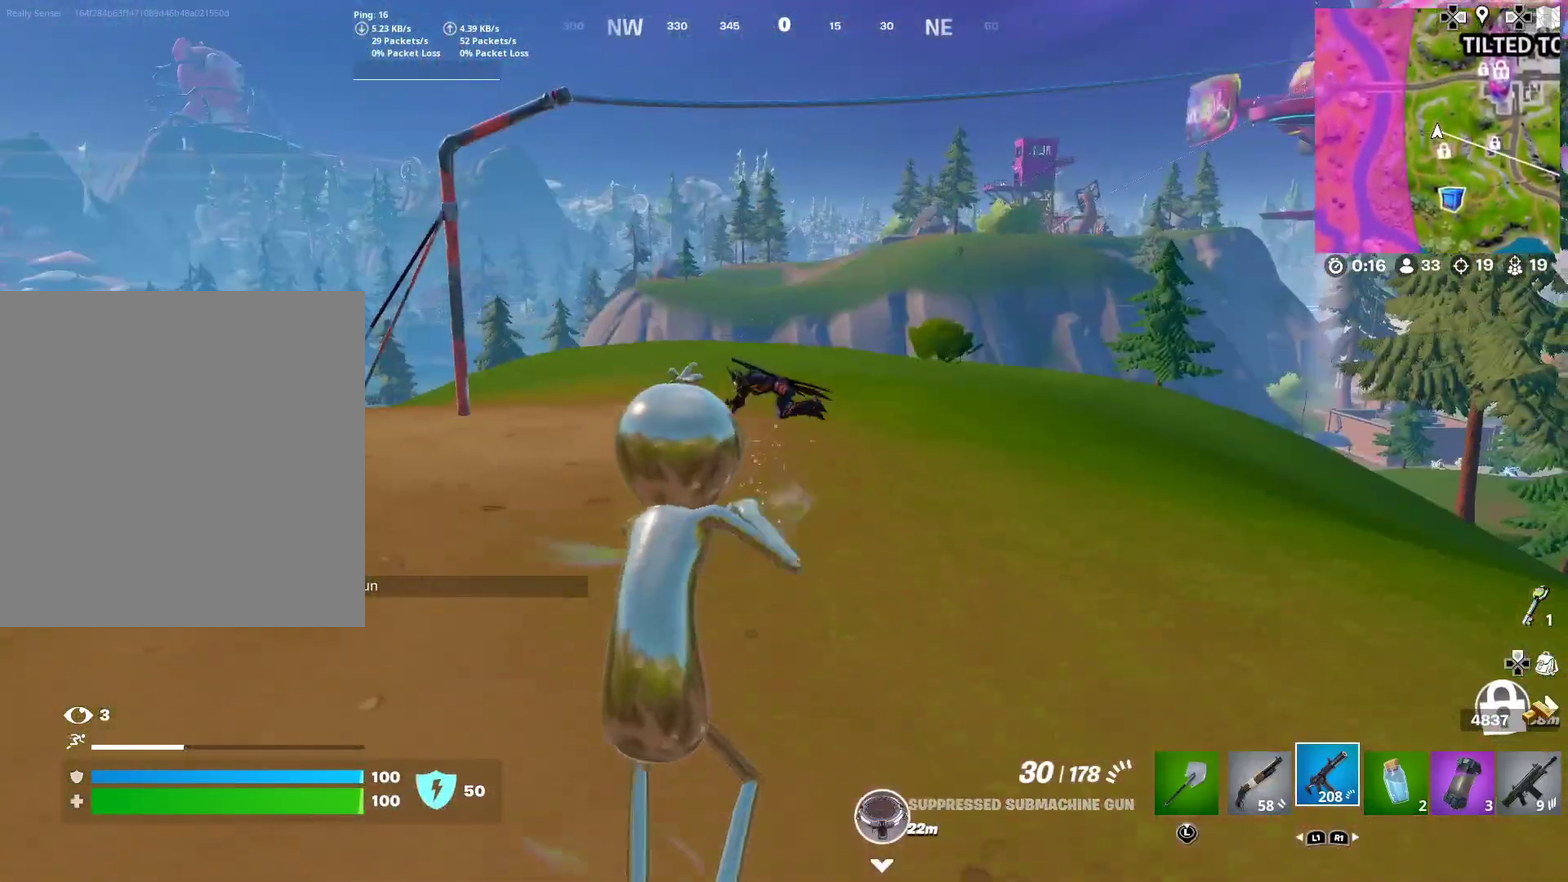
{"dt_ms": 700, "buttons": ["R2"], "right_stick": "center", "events": [[467, "R2", "down"], [550, "R2", "up"], [667, "R2", "down"]]}
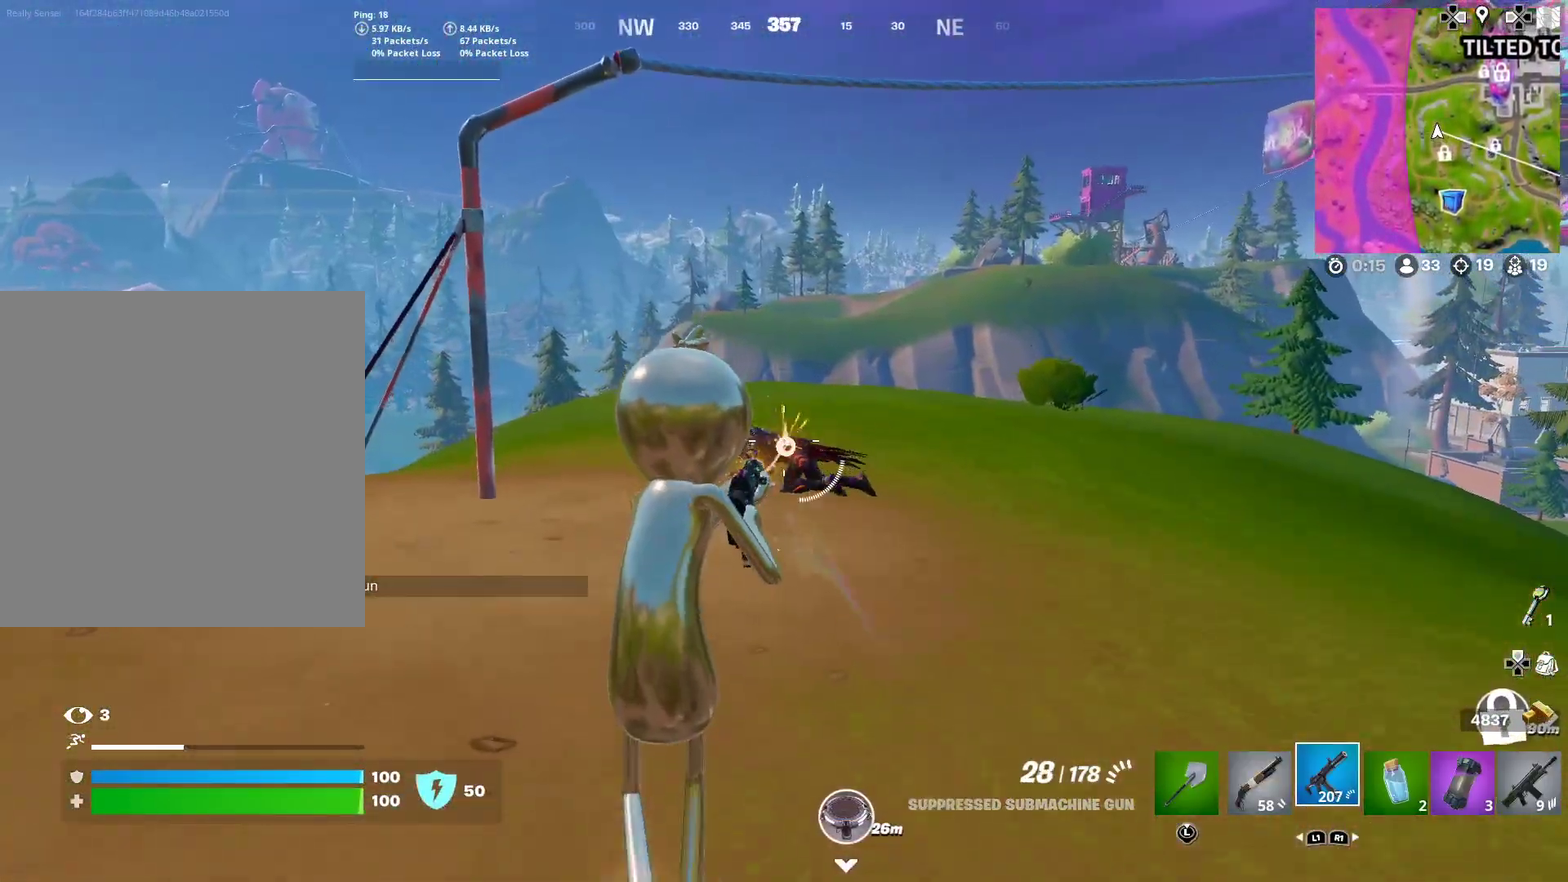
{"dt_ms": 301, "buttons": [], "right_stick": "center", "events": [[34, "R2", "up"], [150, "R2", "down"], [234, "R2", "up"]]}
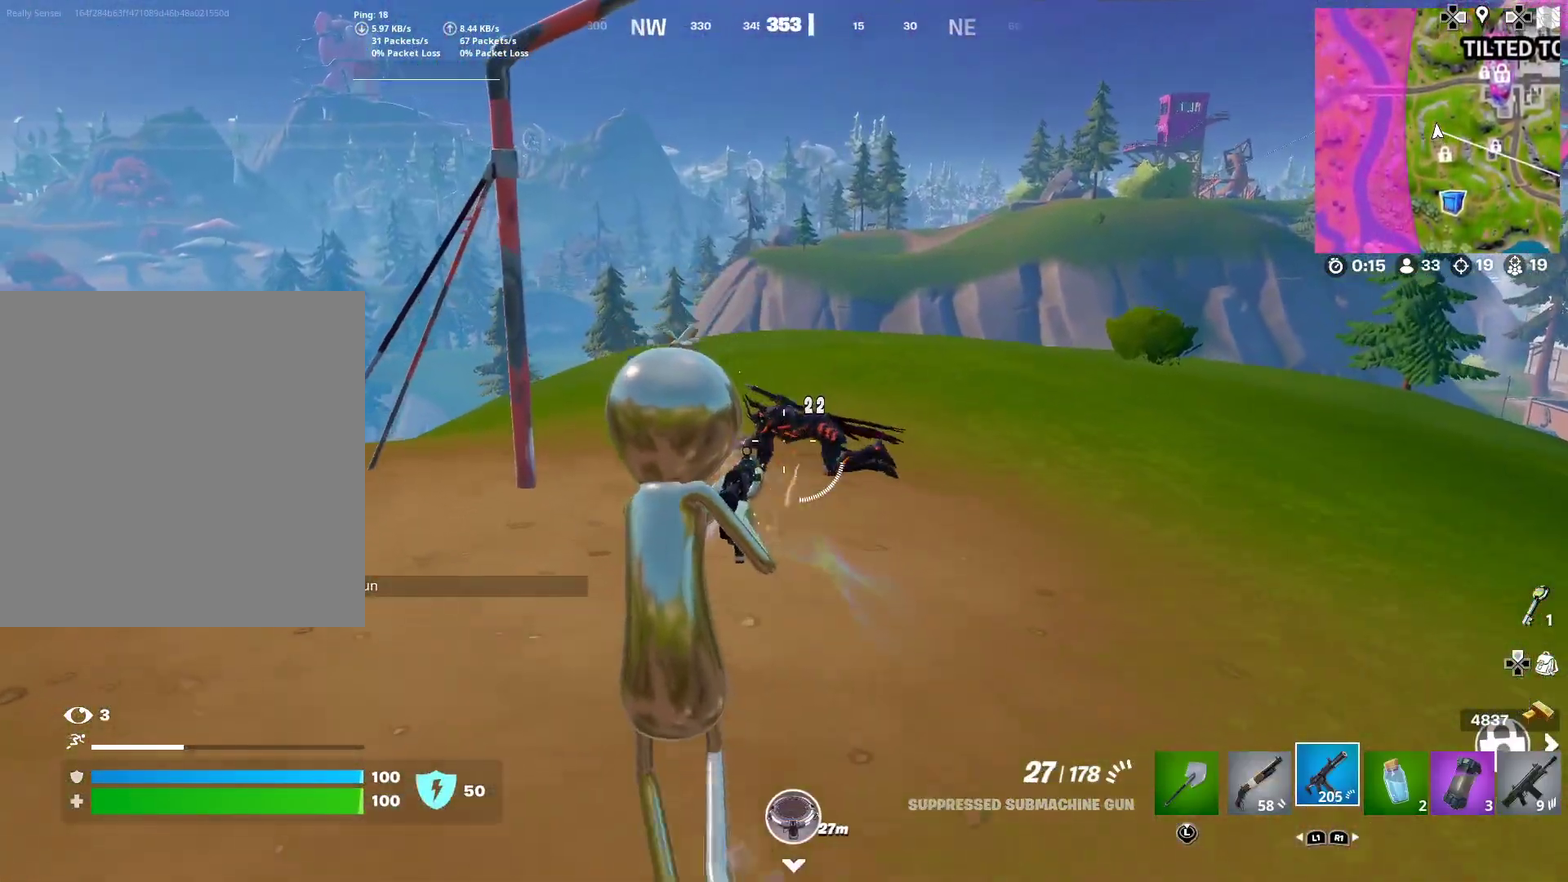
{"dt_ms": 600, "buttons": [], "right_stick": "right", "events": [[66, "R2", "down"], [116, "R2", "up"], [216, "R2", "down"], [300, "R2", "up"], [433, "right_stick", "down"], [500, "right_stick", "down-right"], [550, "right_stick", "right"]]}